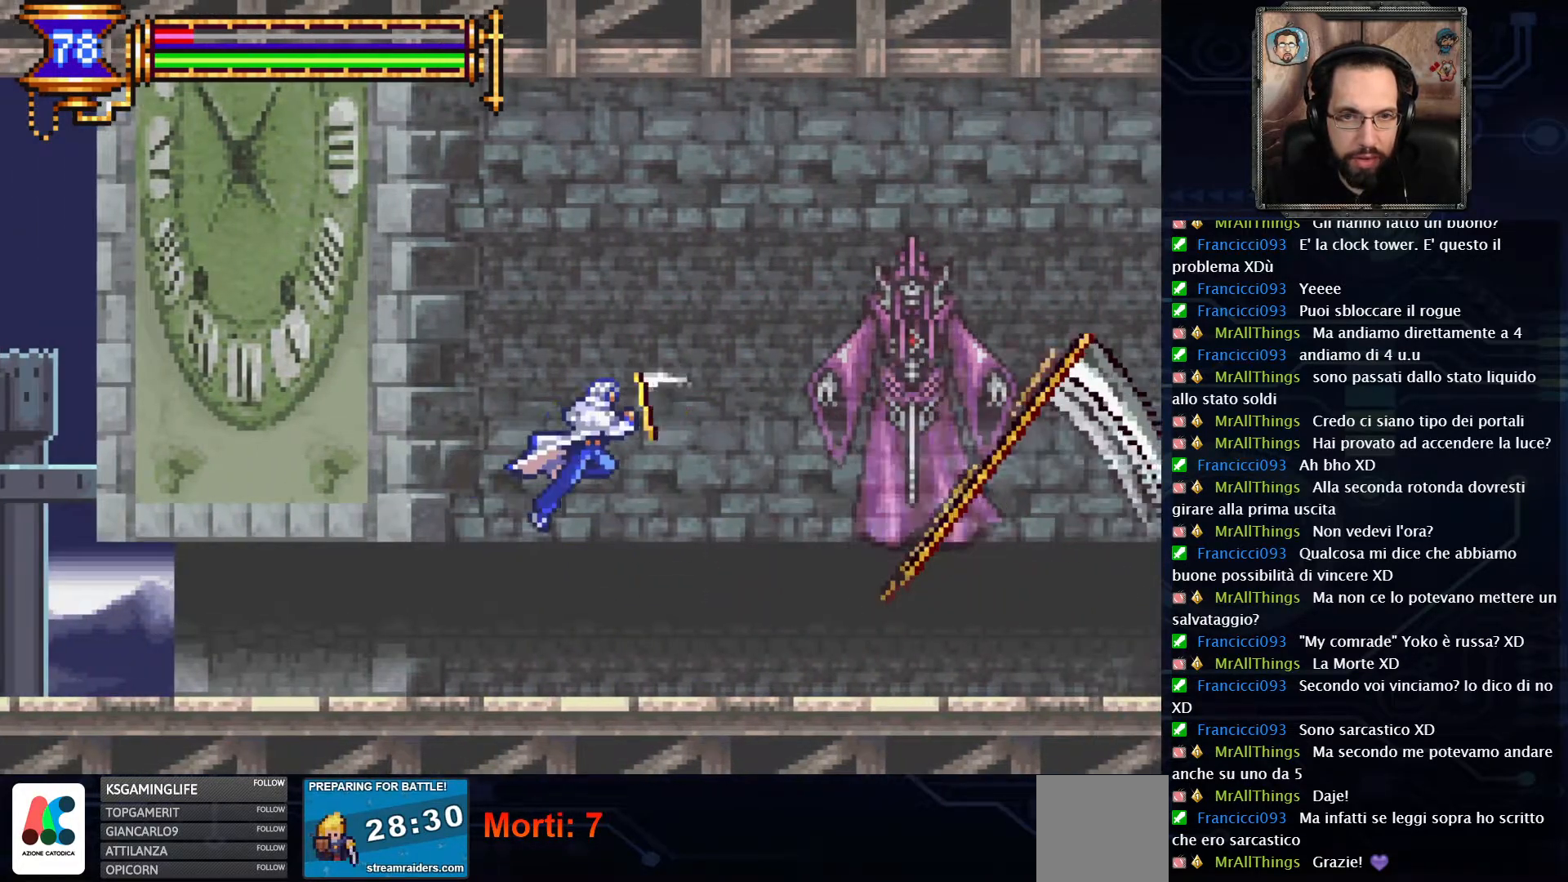
Gameplay with a controller (Xbox layout); each line is a JSON object with the inputs held at the frame after it (dt_ms = milliseconds from this image to that frame). "events" lists button and stick changes between this image and that frame as [ms after this image, input, new state], when the widget could be followed in between. Not read: L1 L3 R1 R3.
{"dt_ms": 500, "buttons": ["DPAD_LEFT"], "left_stick": "center", "right_stick": "center", "events": [[50, "X", "up"], [67, "DPAD_LEFT", "down"], [167, "X", "down"], [233, "X", "up"]]}
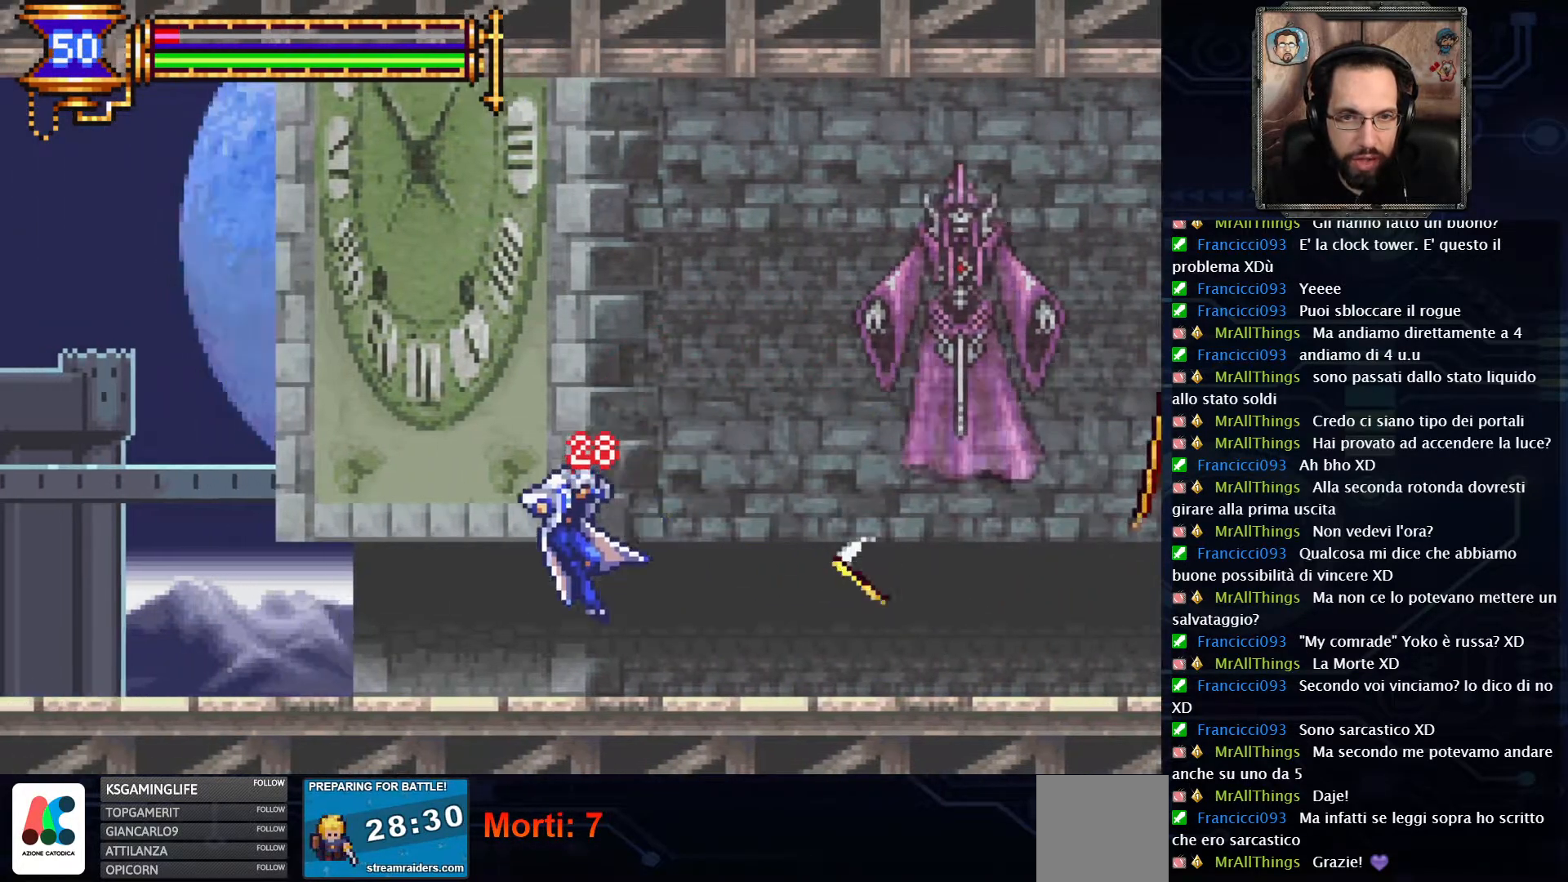
{"dt_ms": 500, "buttons": ["A", "DPAD_RIGHT"], "left_stick": "center", "right_stick": "center", "events": [[50, "DPAD_LEFT", "up"], [283, "DPAD_RIGHT", "down"], [367, "A", "down"]]}
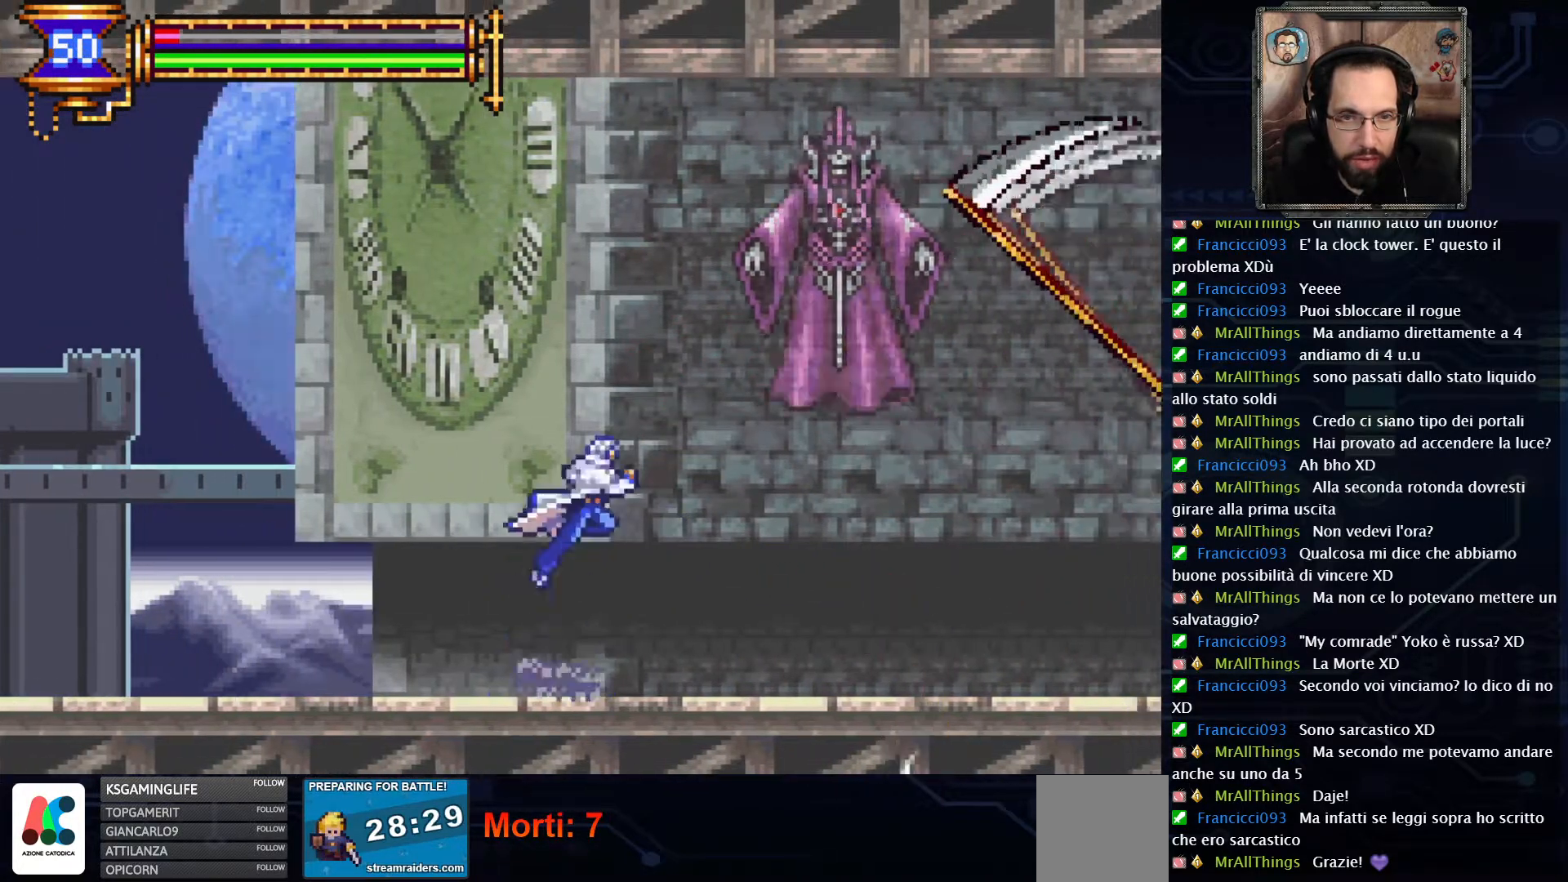
{"dt_ms": 500, "buttons": ["DPAD_LEFT"], "left_stick": "center", "right_stick": "center", "events": [[100, "X", "down"], [200, "A", "up"], [233, "DPAD_RIGHT", "up"], [233, "X", "up"], [283, "X", "down"], [367, "DPAD_LEFT", "down"], [400, "X", "up"]]}
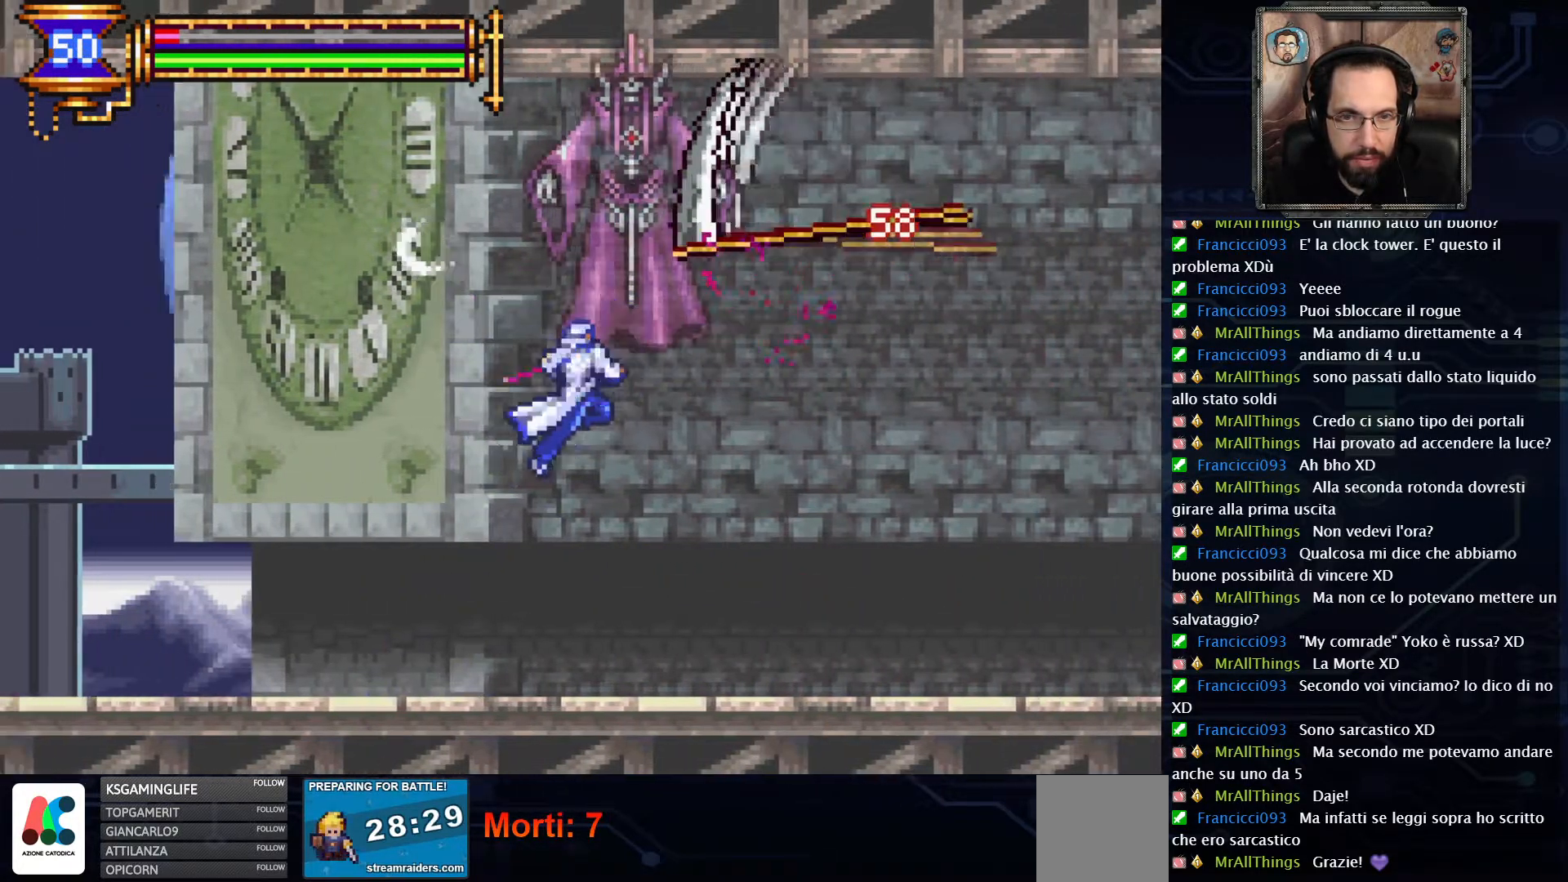
{"dt_ms": 500, "buttons": ["A"], "left_stick": "center", "right_stick": "center", "events": [[400, "A", "down"], [467, "DPAD_LEFT", "up"]]}
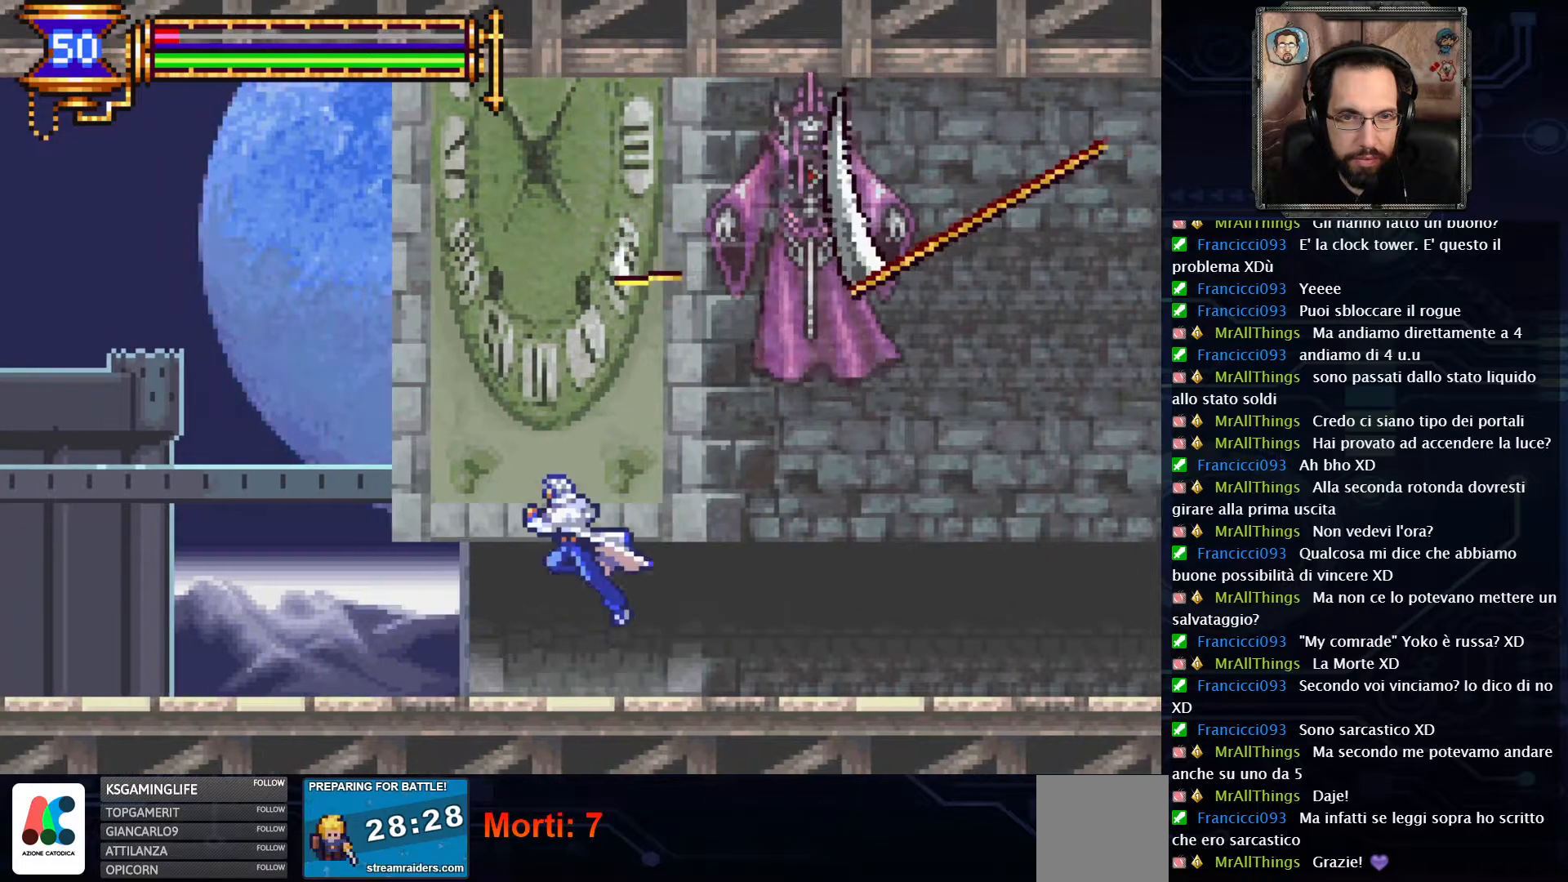
{"dt_ms": 500, "buttons": ["X"], "left_stick": "center", "right_stick": "center"}
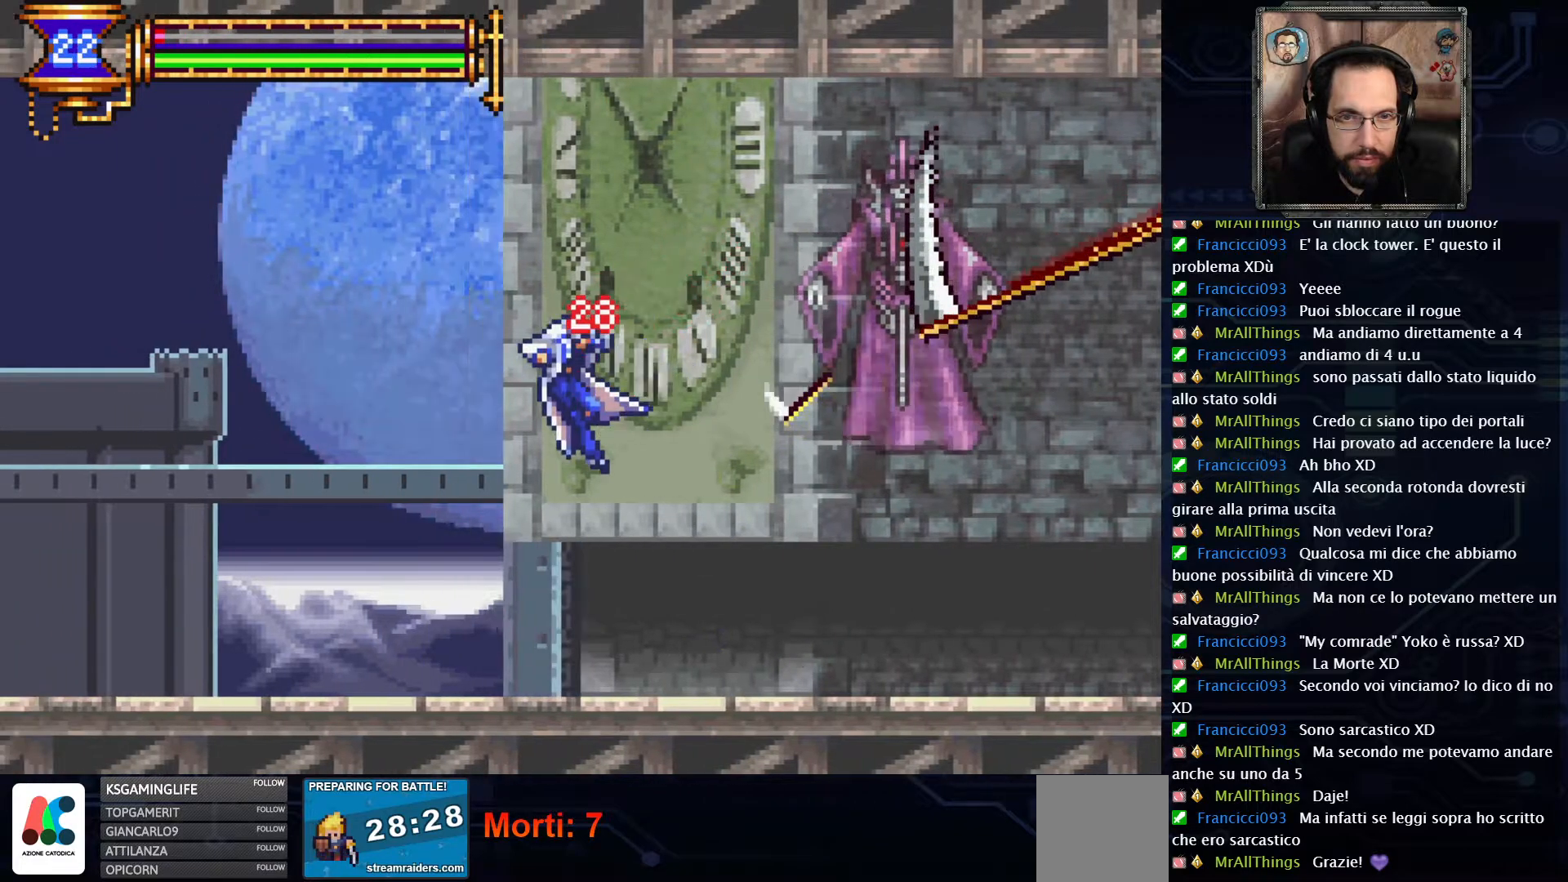
{"dt_ms": 1000, "buttons": ["X", "DPAD_RIGHT"], "left_stick": "center", "right_stick": "center"}
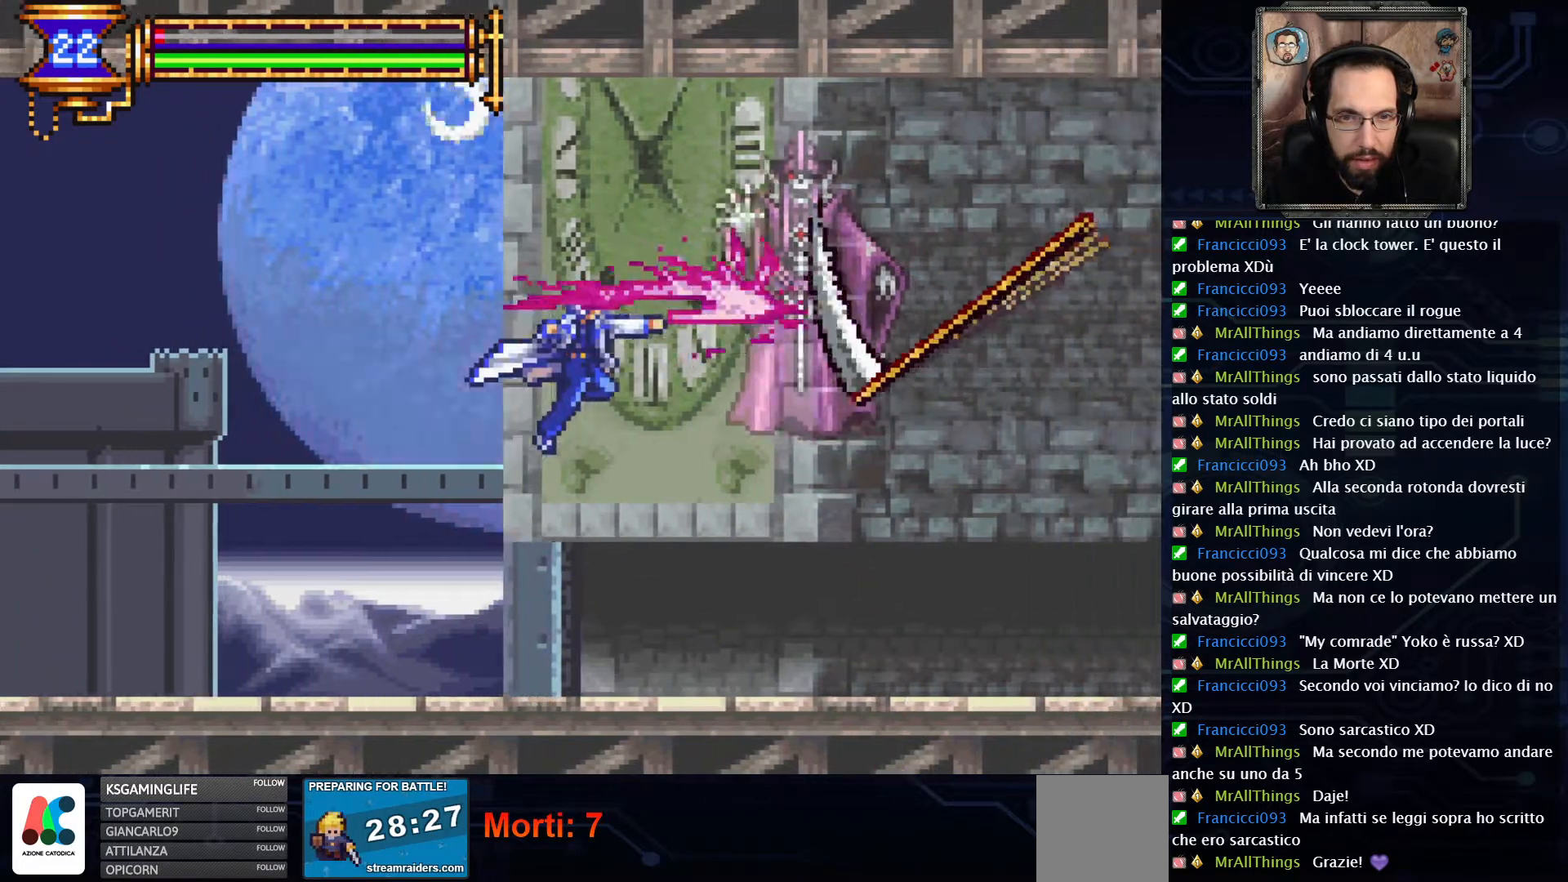
{"dt_ms": 500, "buttons": [], "left_stick": "center", "right_stick": "center", "events": [[183, "DPAD_RIGHT", "up"], [317, "X", "up"], [383, "X", "down"], [467, "X", "up"]]}
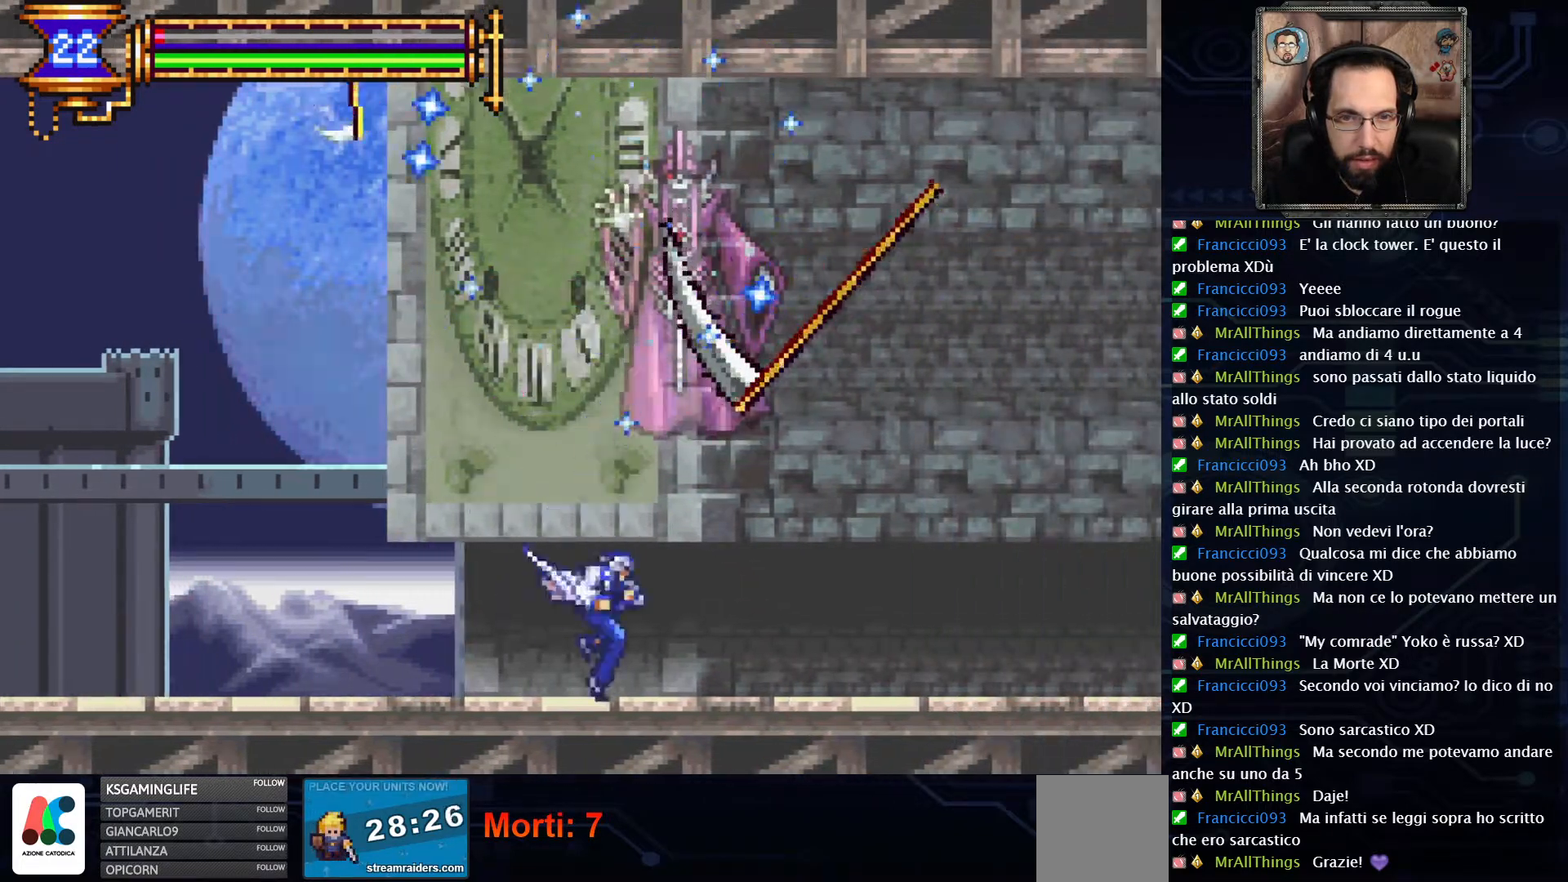
{"dt_ms": 500, "buttons": ["DPAD_LEFT"], "left_stick": "center", "right_stick": "center", "events": [[67, "DPAD_LEFT", "down"]]}
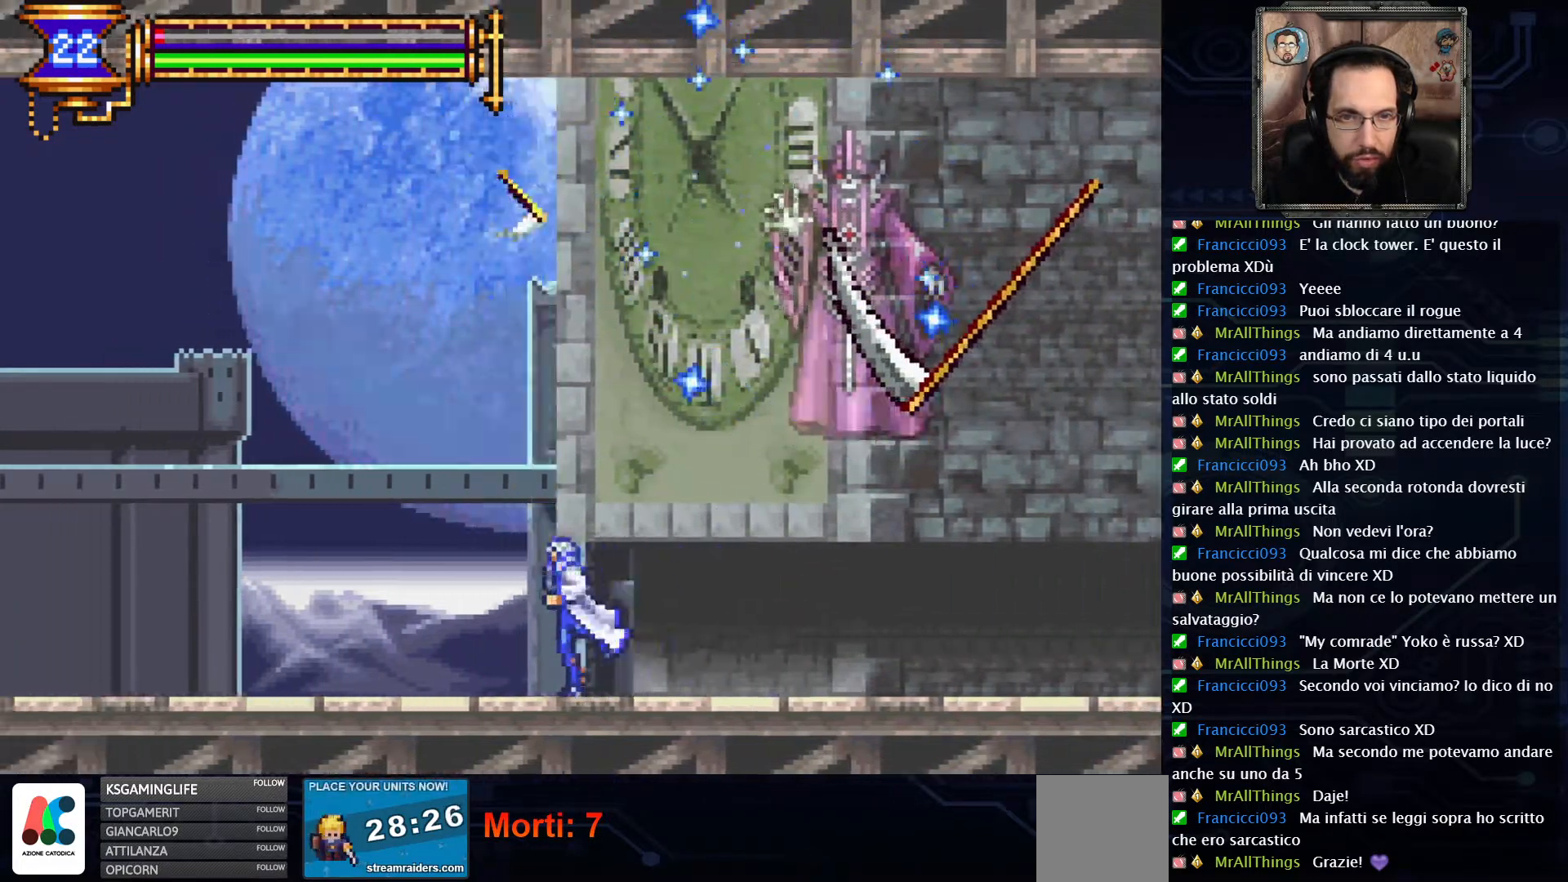
{"dt_ms": 500, "buttons": ["DPAD_LEFT"], "left_stick": "center", "right_stick": "center", "events": []}
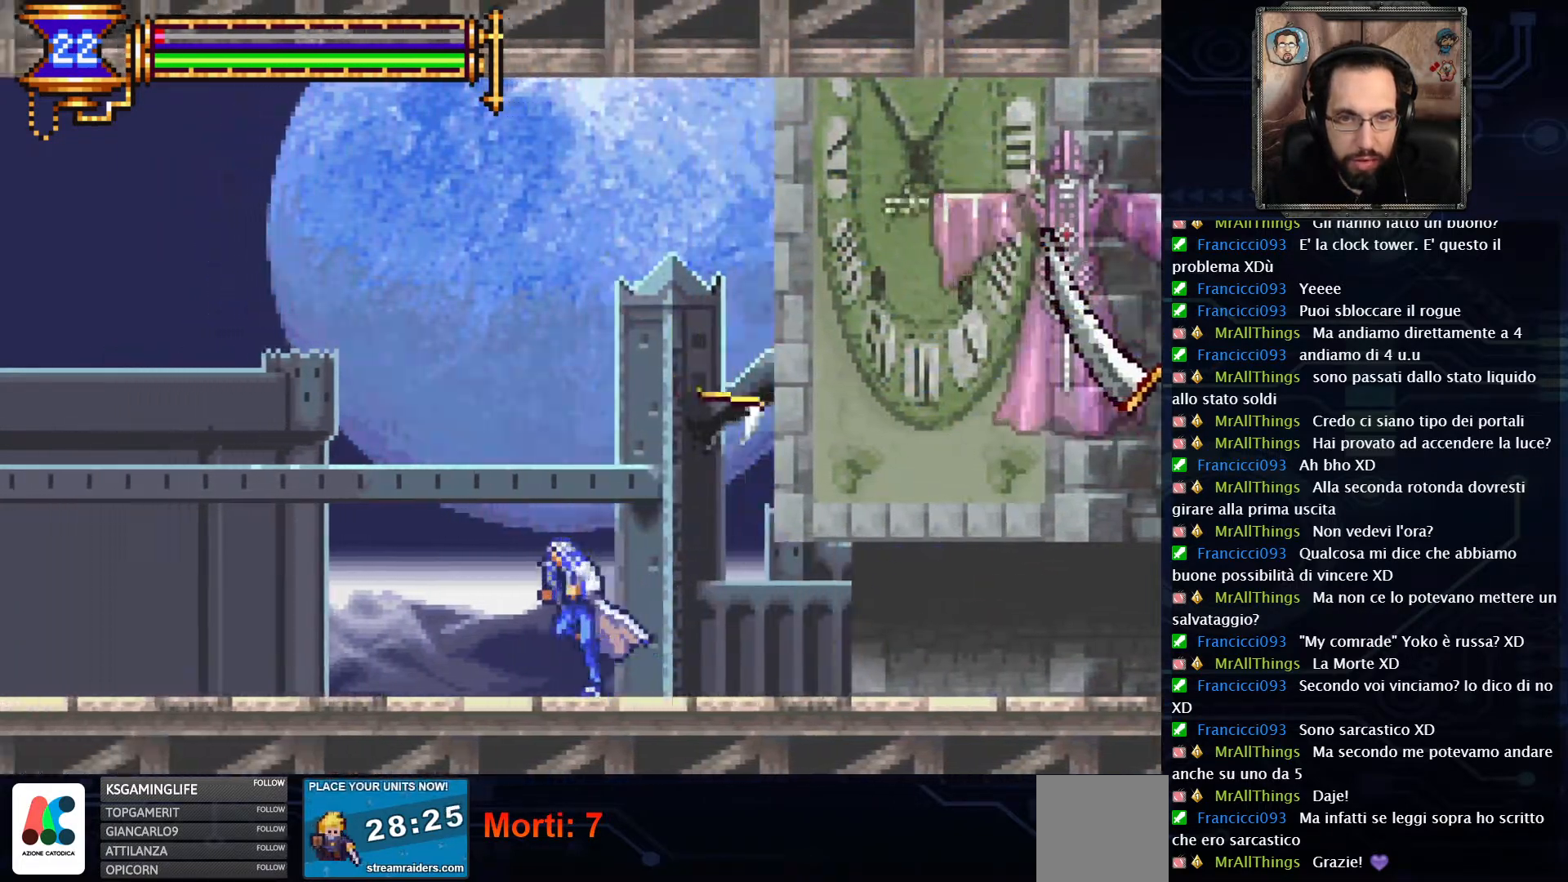
{"dt_ms": 500, "buttons": ["DPAD_LEFT"], "left_stick": "center", "right_stick": "center", "events": []}
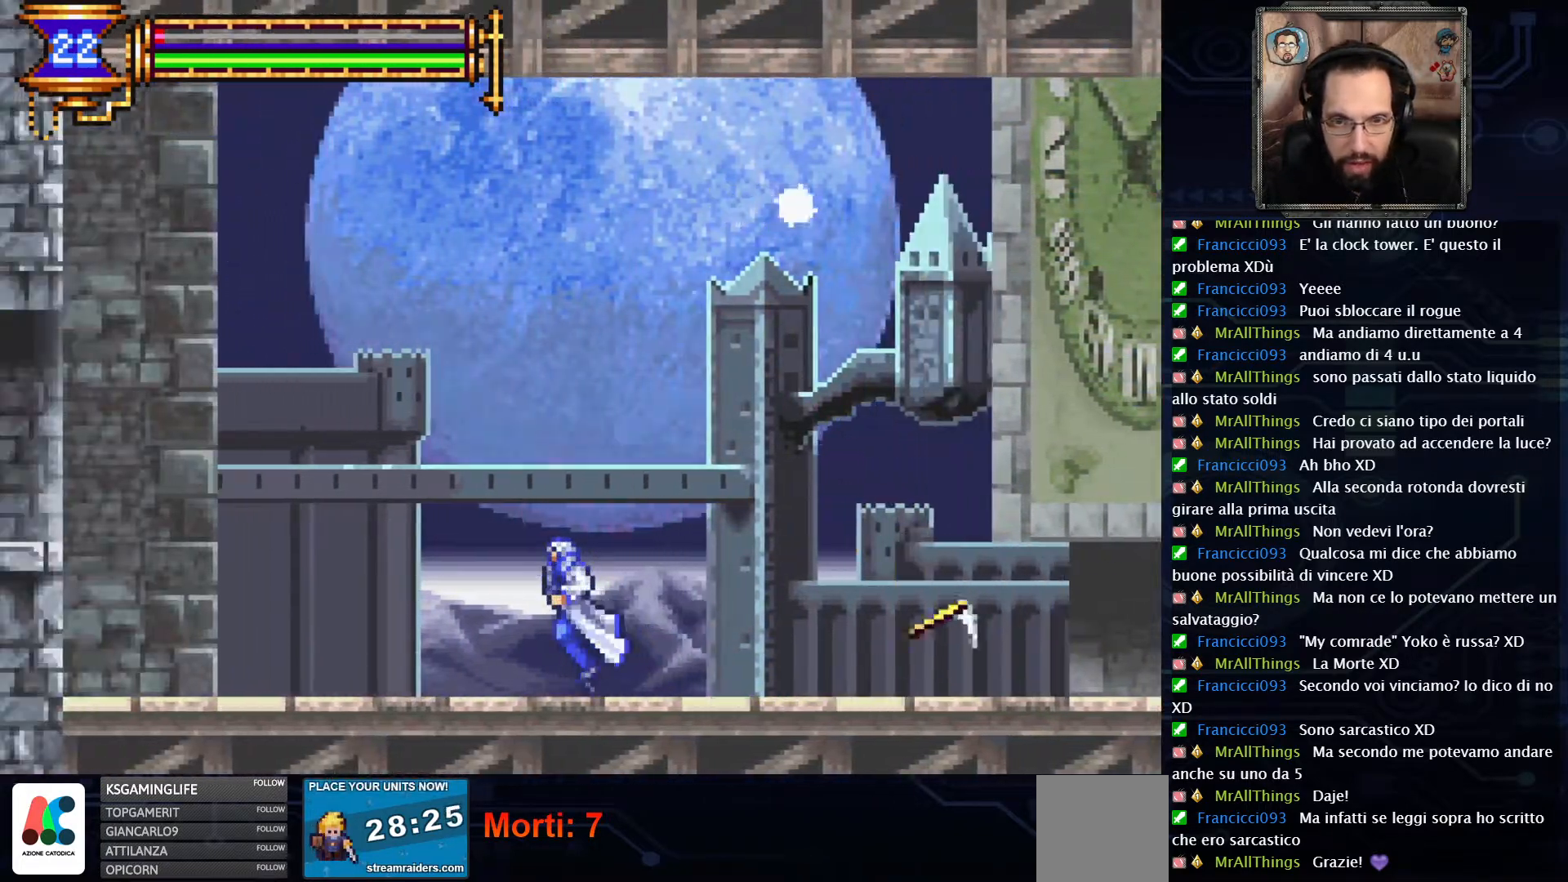
{"dt_ms": 500, "buttons": [], "left_stick": "center", "right_stick": "center", "events": [[167, "DPAD_LEFT", "up"]]}
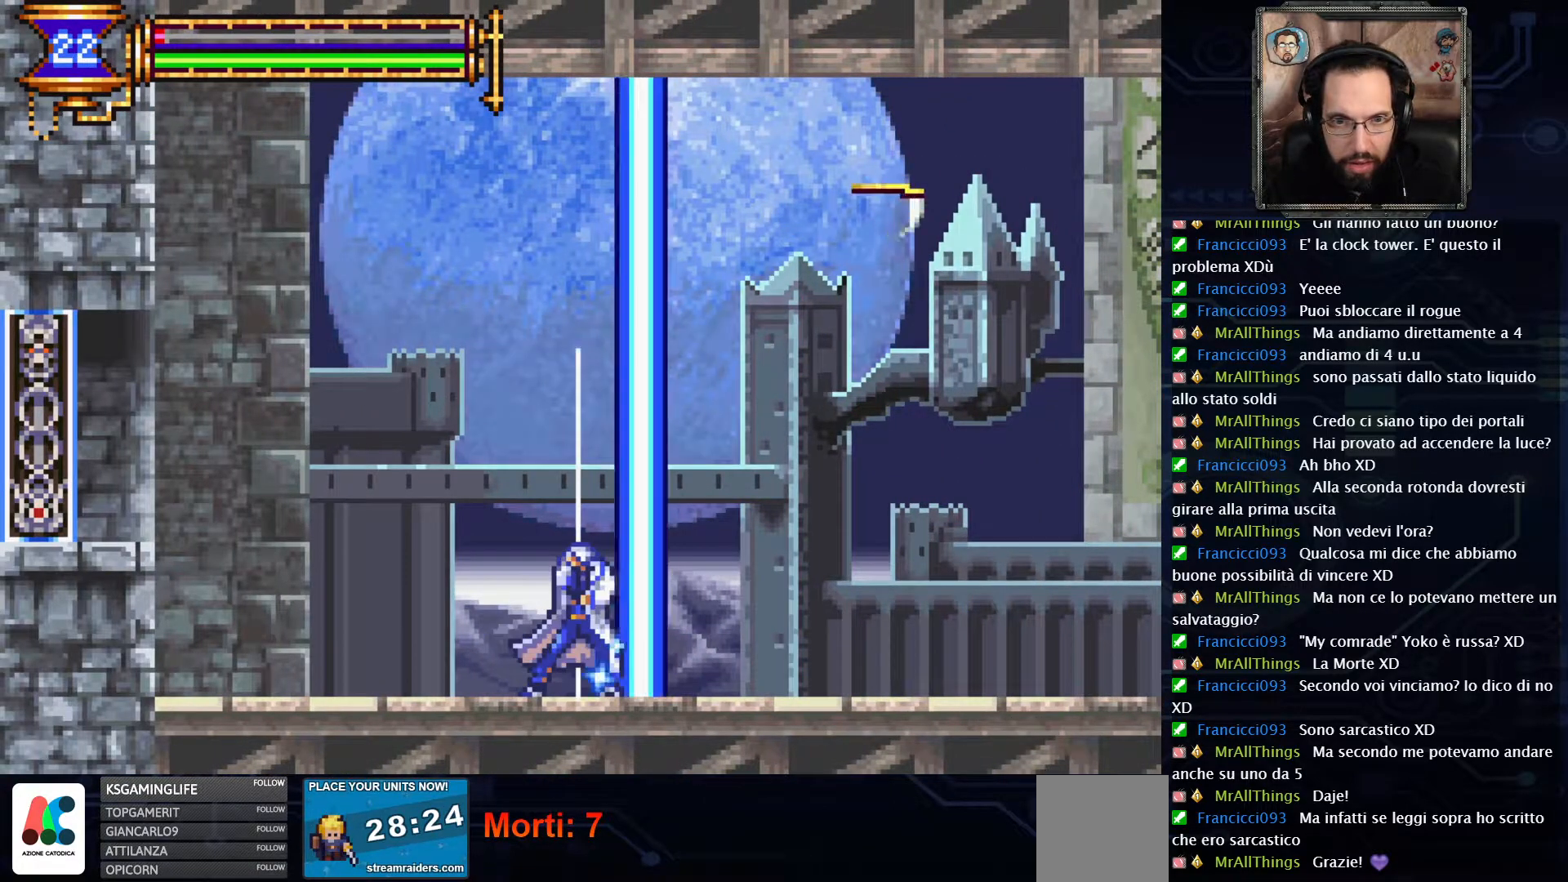
{"dt_ms": 500, "buttons": ["DPAD_LEFT"], "left_stick": "center", "right_stick": "center", "events": [[283, "DPAD_LEFT", "down"]]}
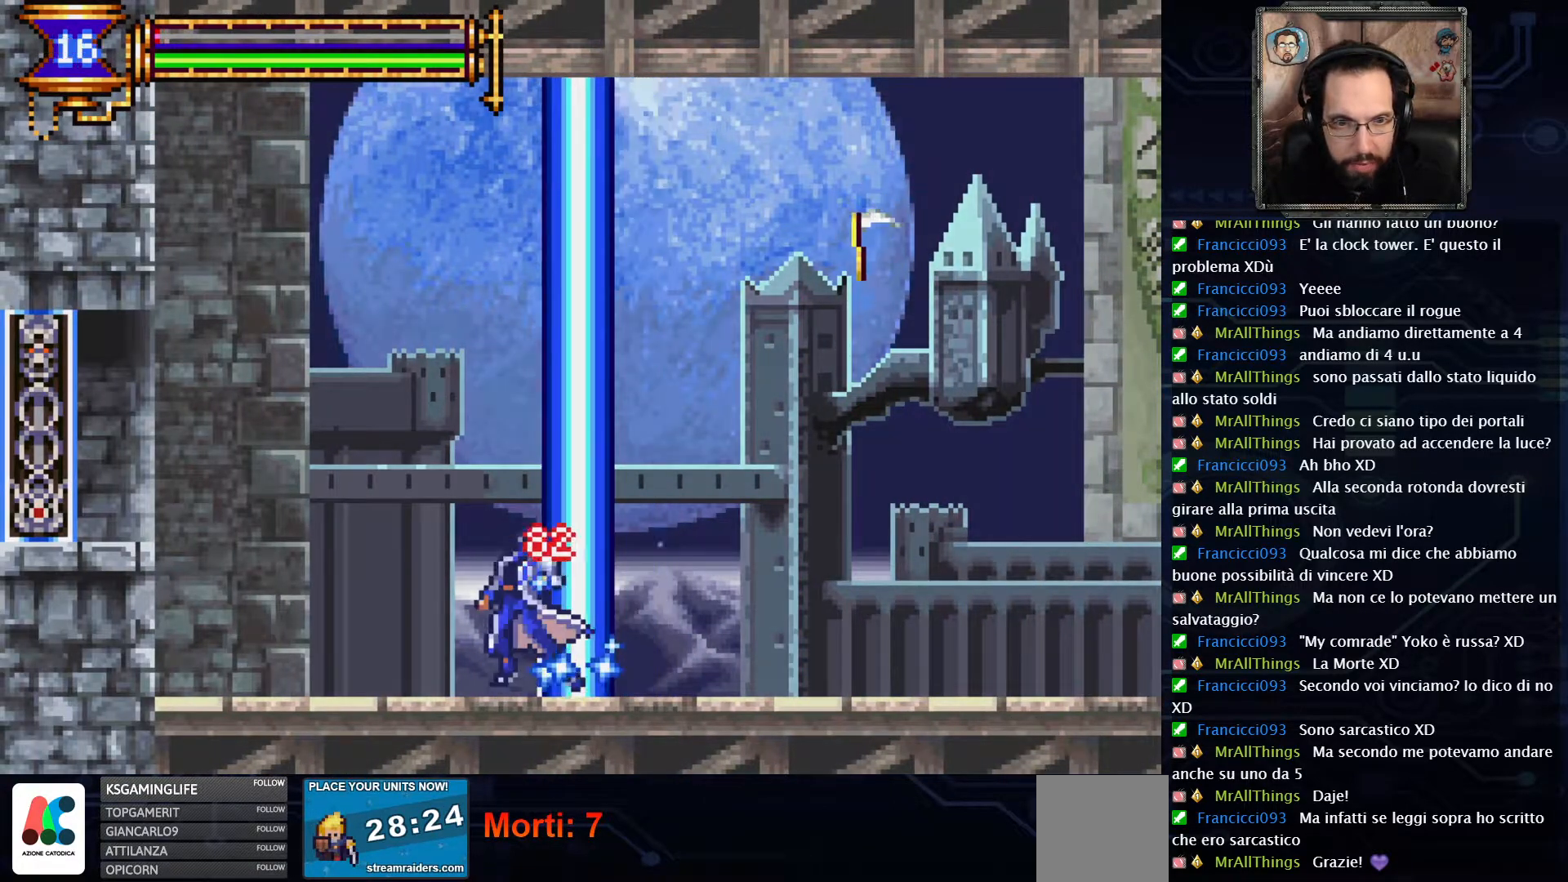
{"dt_ms": 500, "buttons": ["DPAD_LEFT"], "left_stick": "center", "right_stick": "center", "events": []}
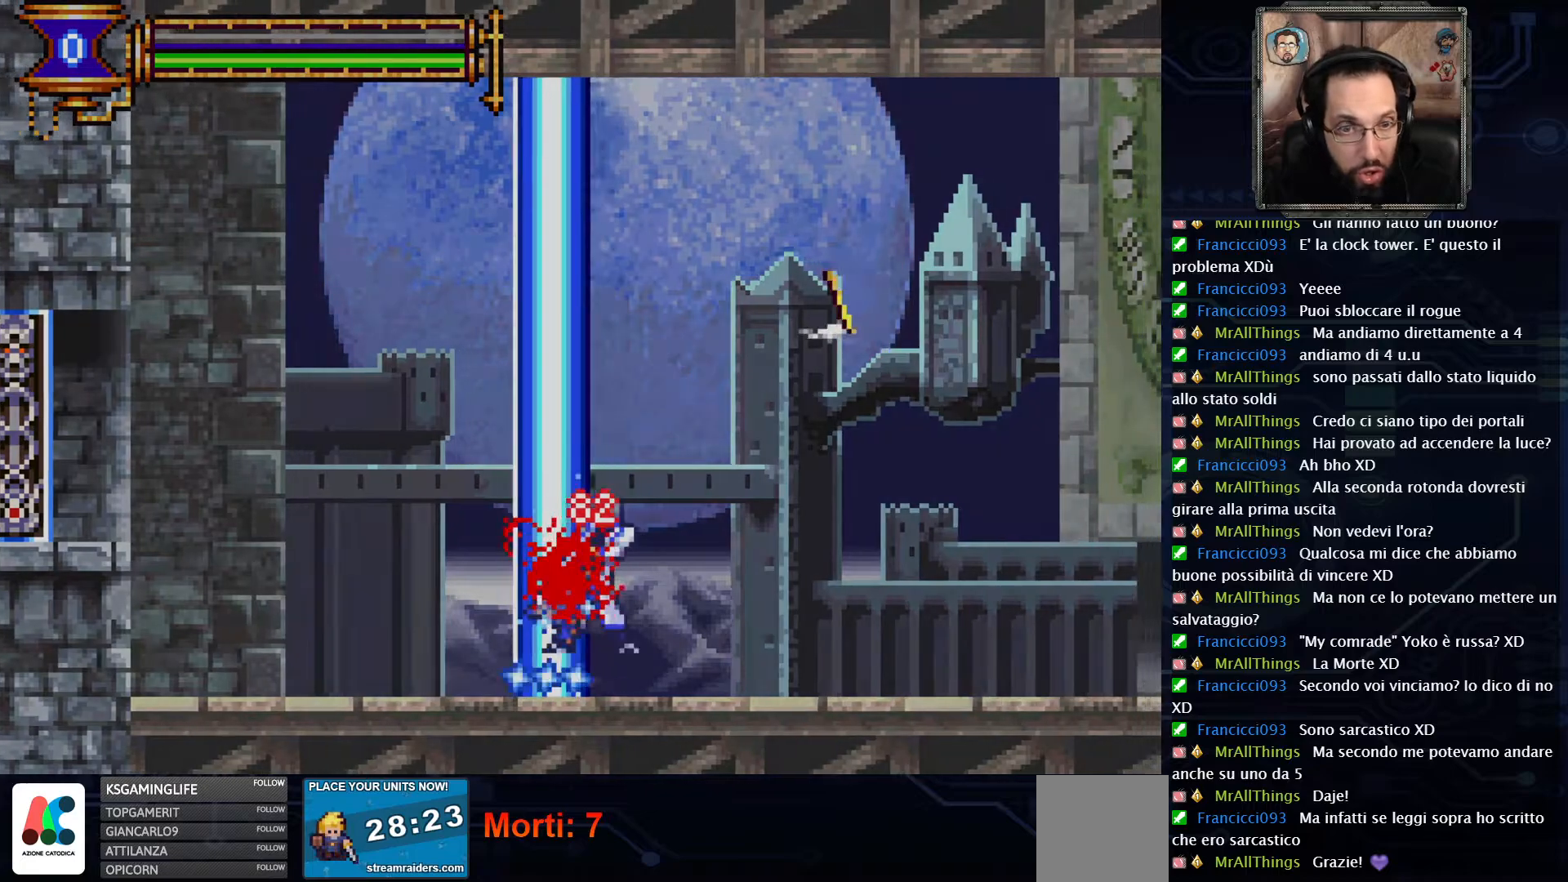
{"dt_ms": 500, "buttons": [], "left_stick": "center", "right_stick": "center", "events": [[50, "DPAD_LEFT", "up"]]}
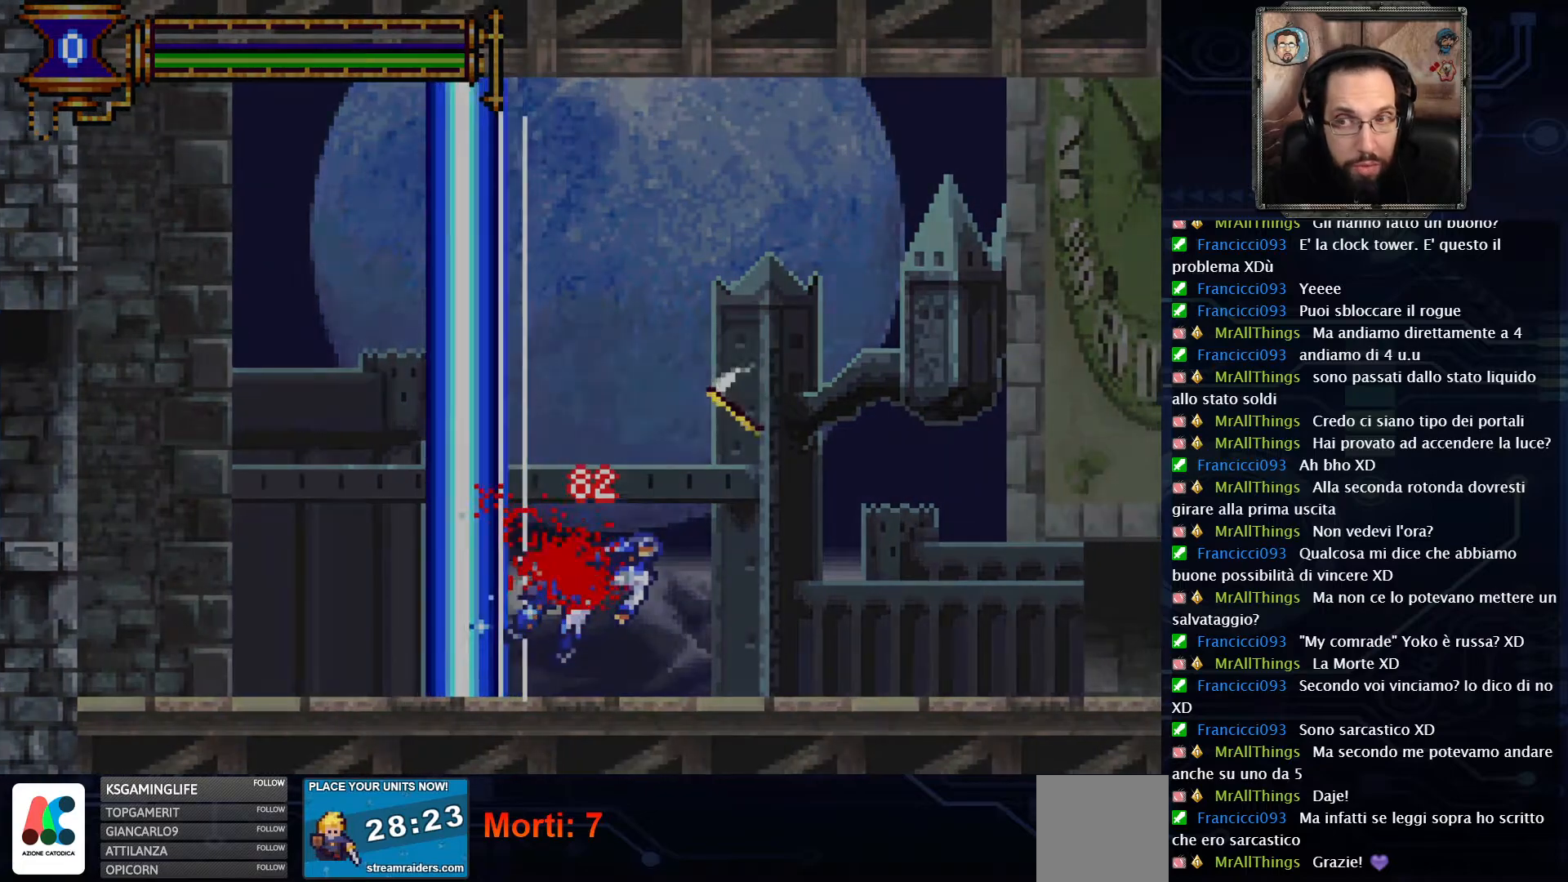
{"dt_ms": 500, "buttons": [], "left_stick": "center", "right_stick": "center", "events": []}
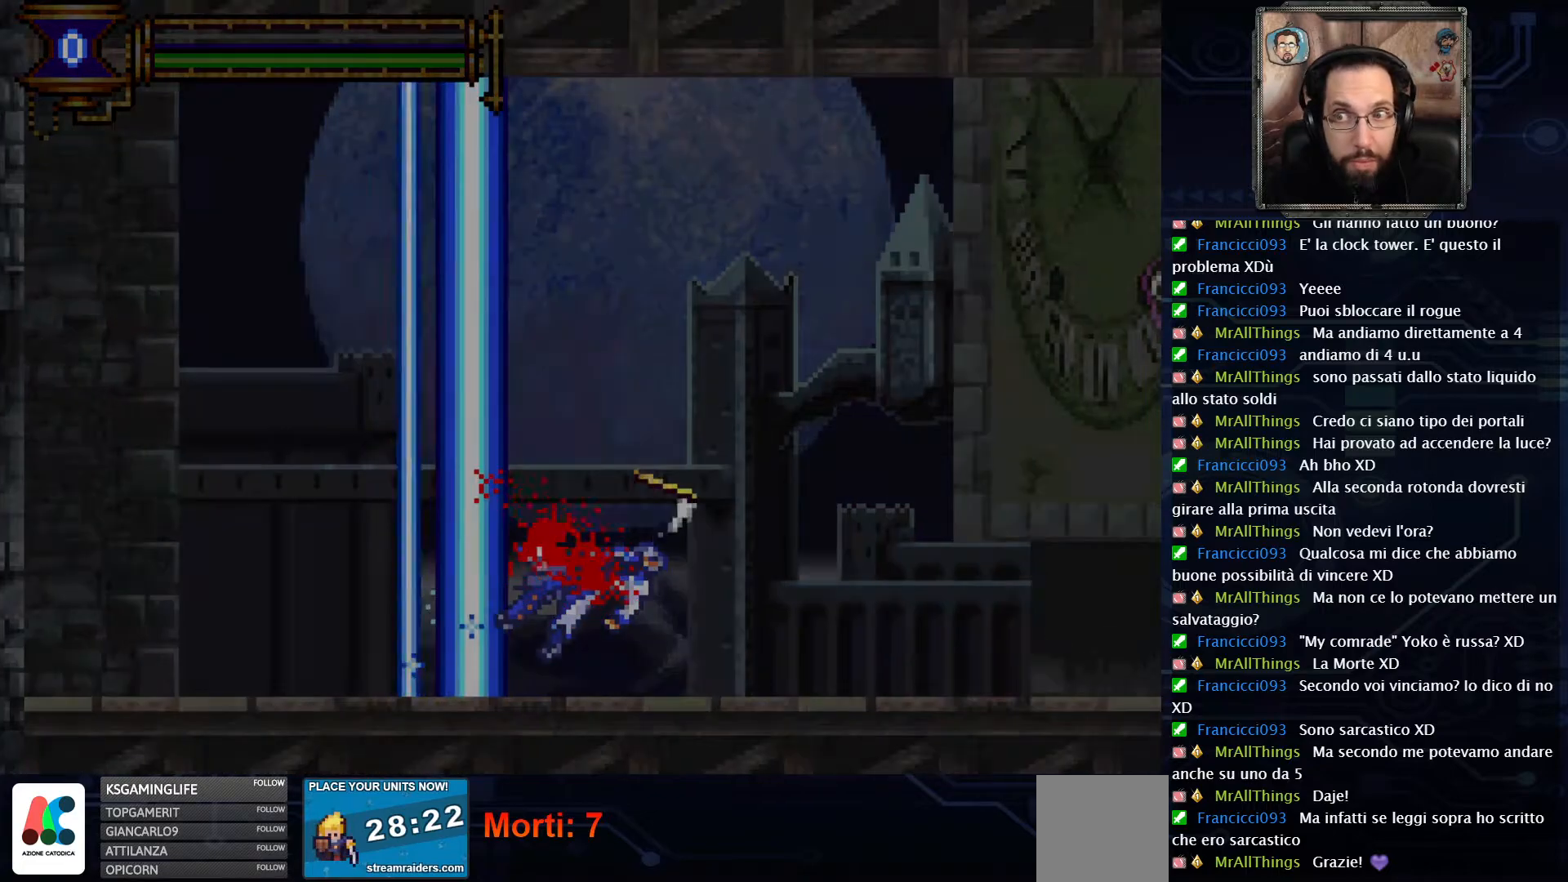
{"dt_ms": 500, "buttons": [], "left_stick": "center", "right_stick": "center", "events": []}
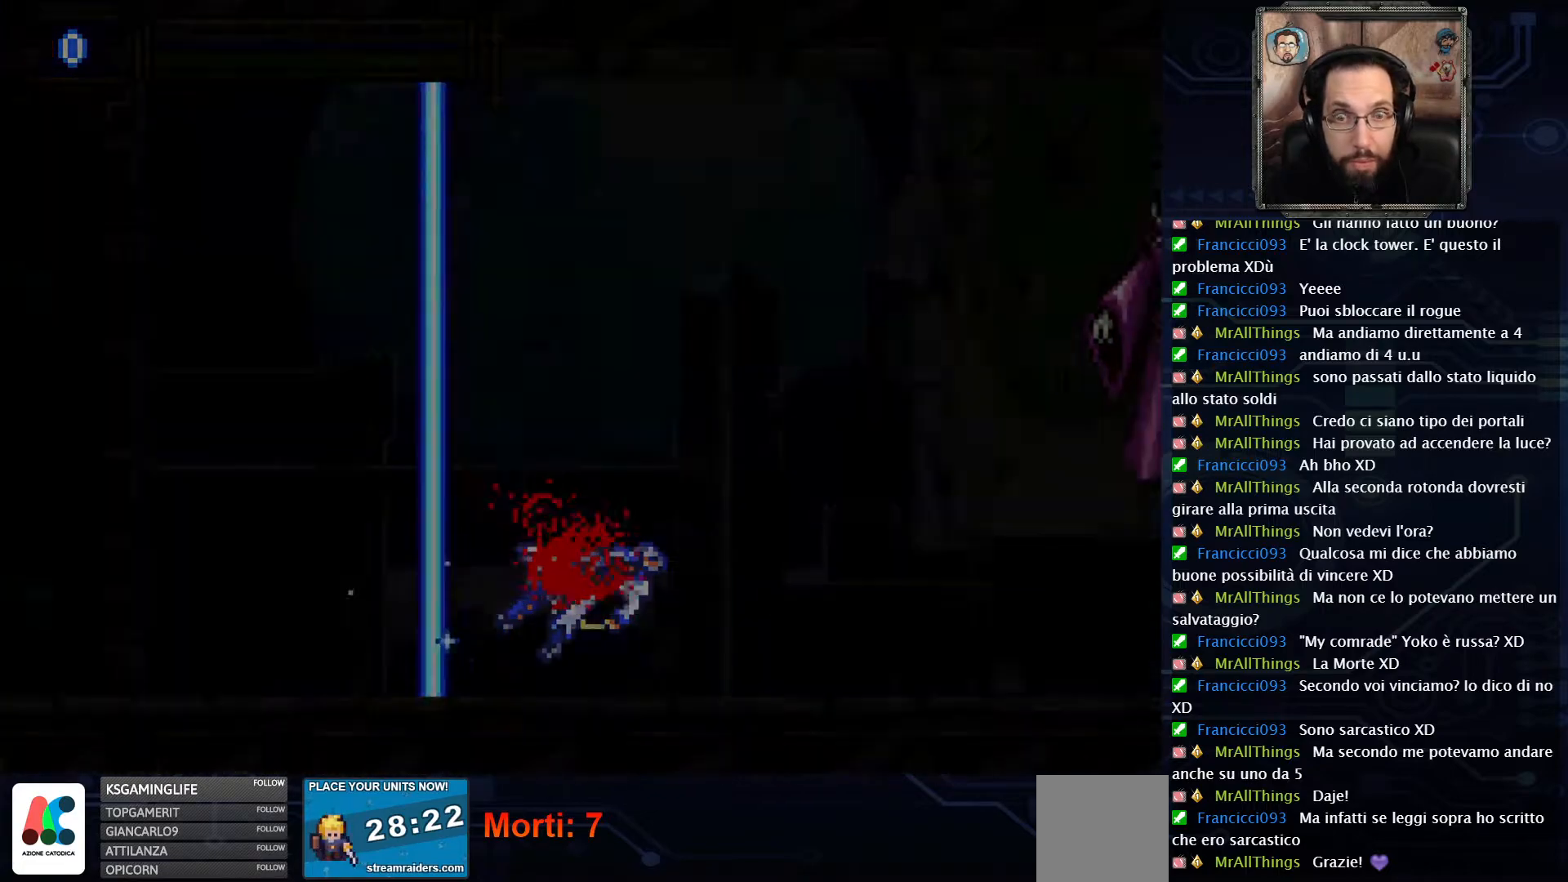
{"dt_ms": 500, "buttons": [], "left_stick": "center", "right_stick": "center", "events": []}
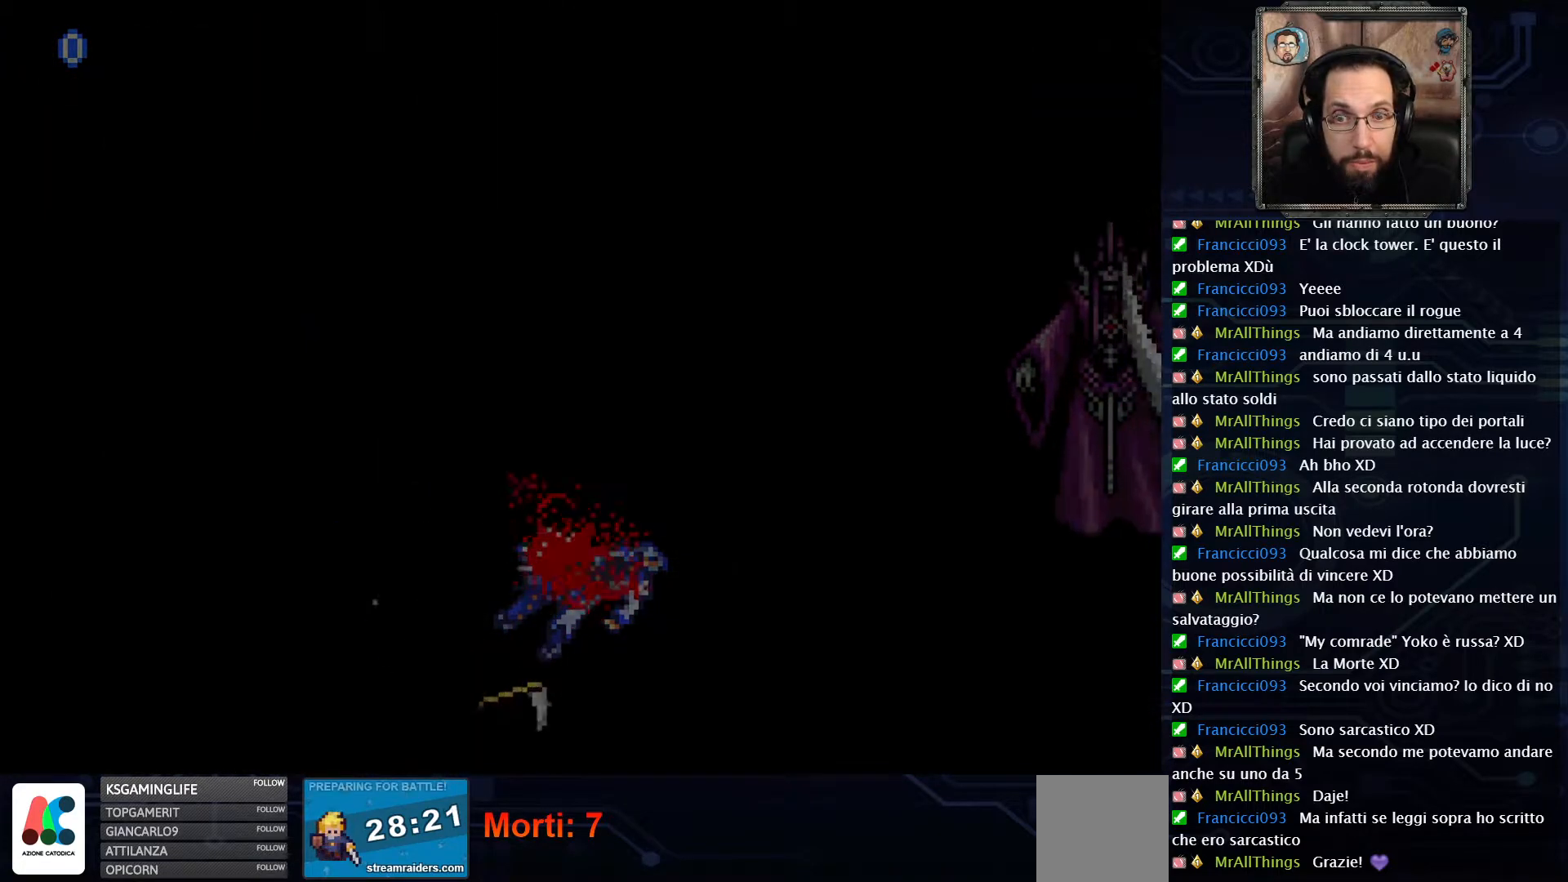
{"dt_ms": 500, "buttons": [], "left_stick": "center", "right_stick": "center", "events": []}
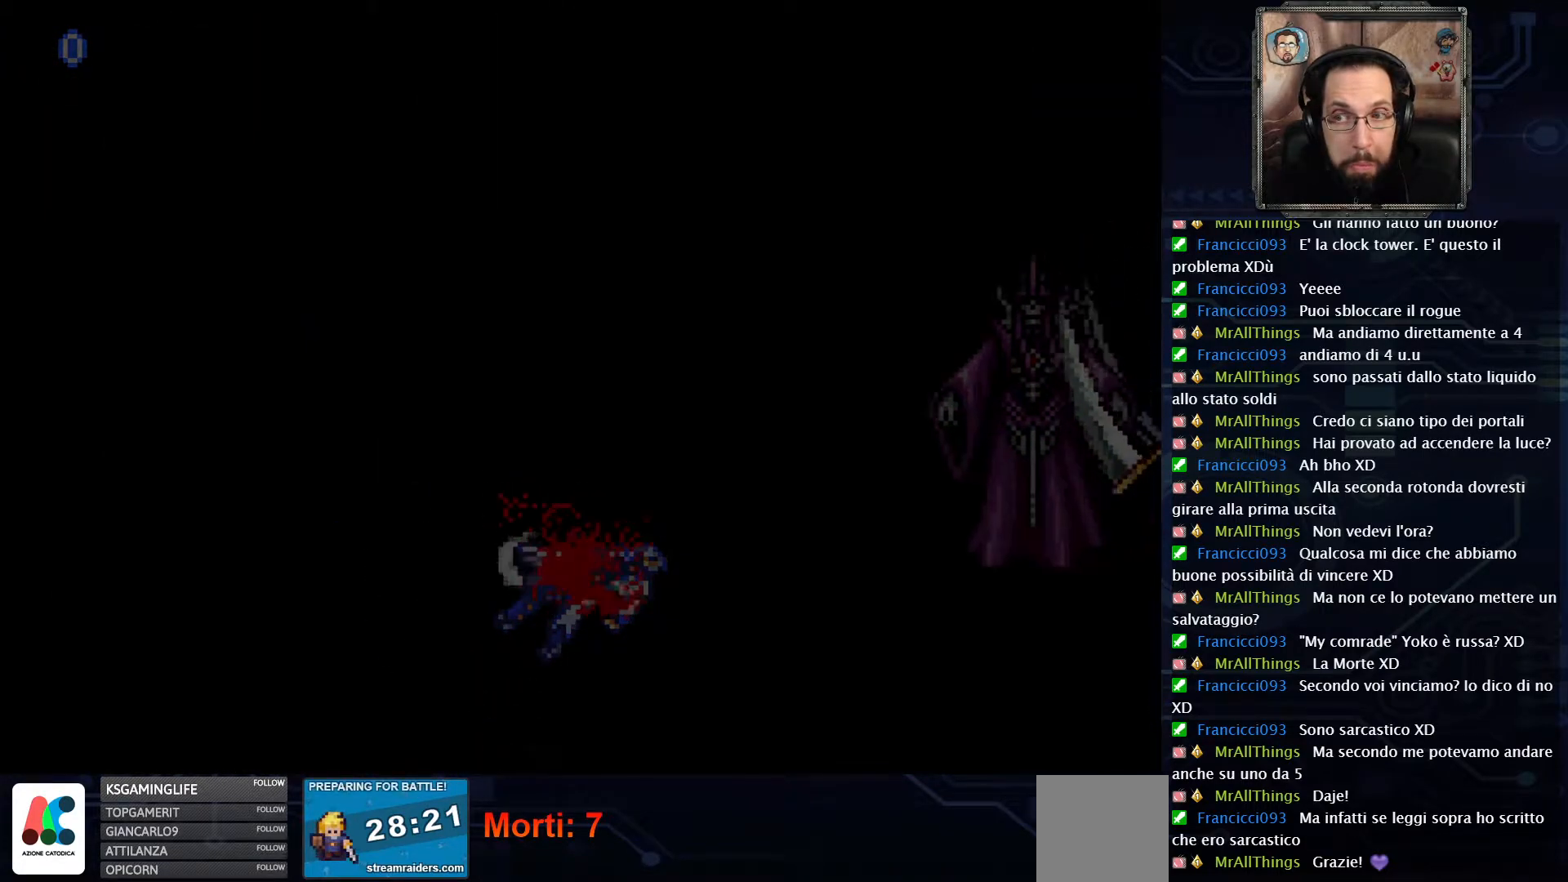
{"dt_ms": 500, "buttons": [], "left_stick": "center", "right_stick": "center", "events": []}
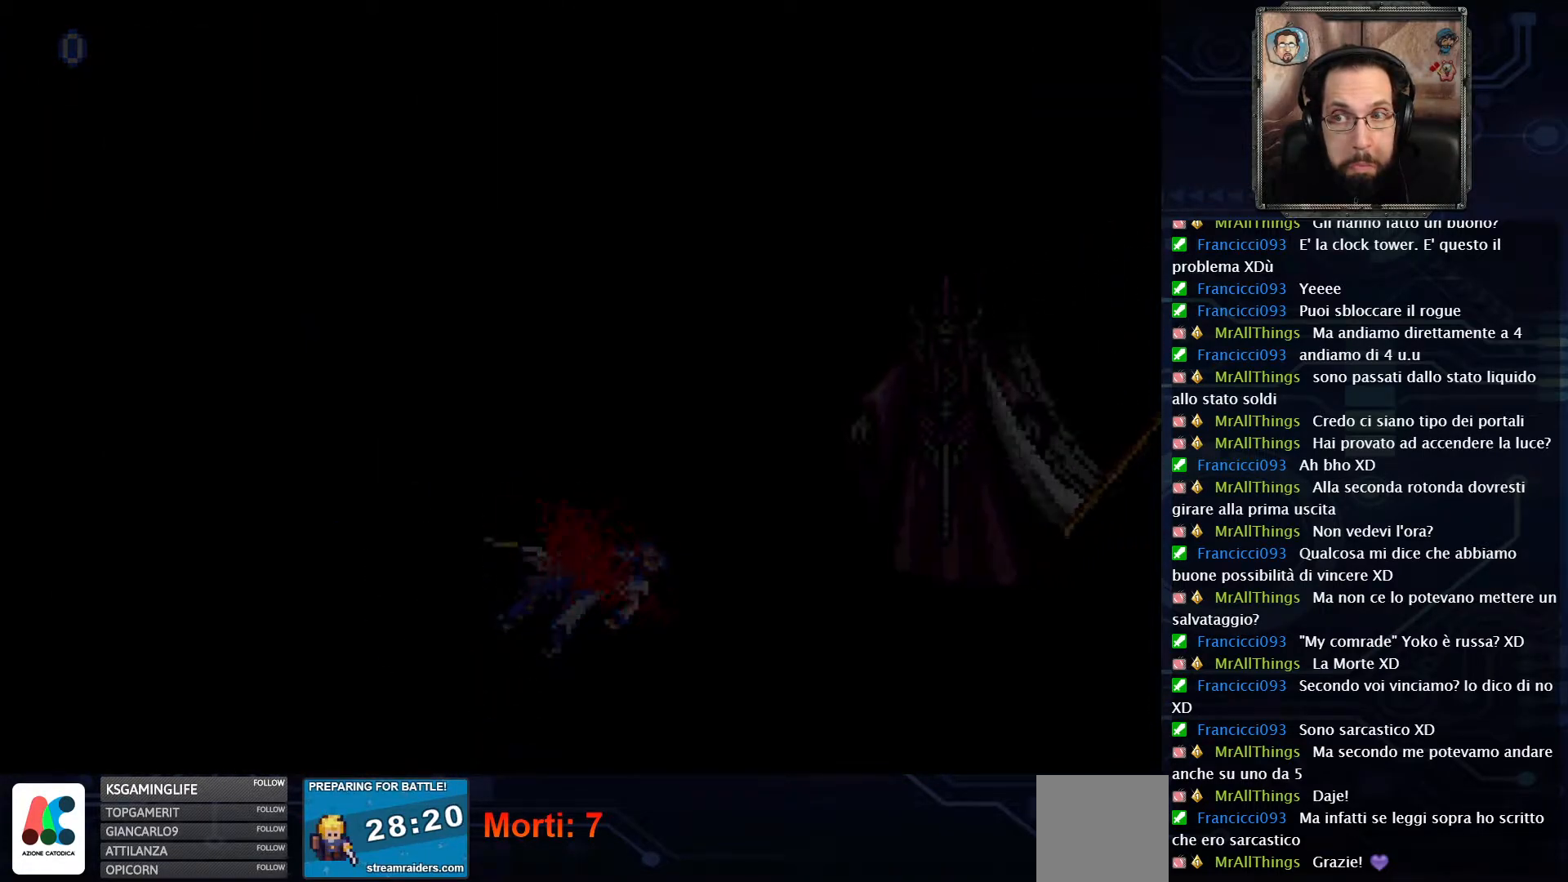
{"dt_ms": 500, "buttons": [], "left_stick": "center", "right_stick": "center", "events": []}
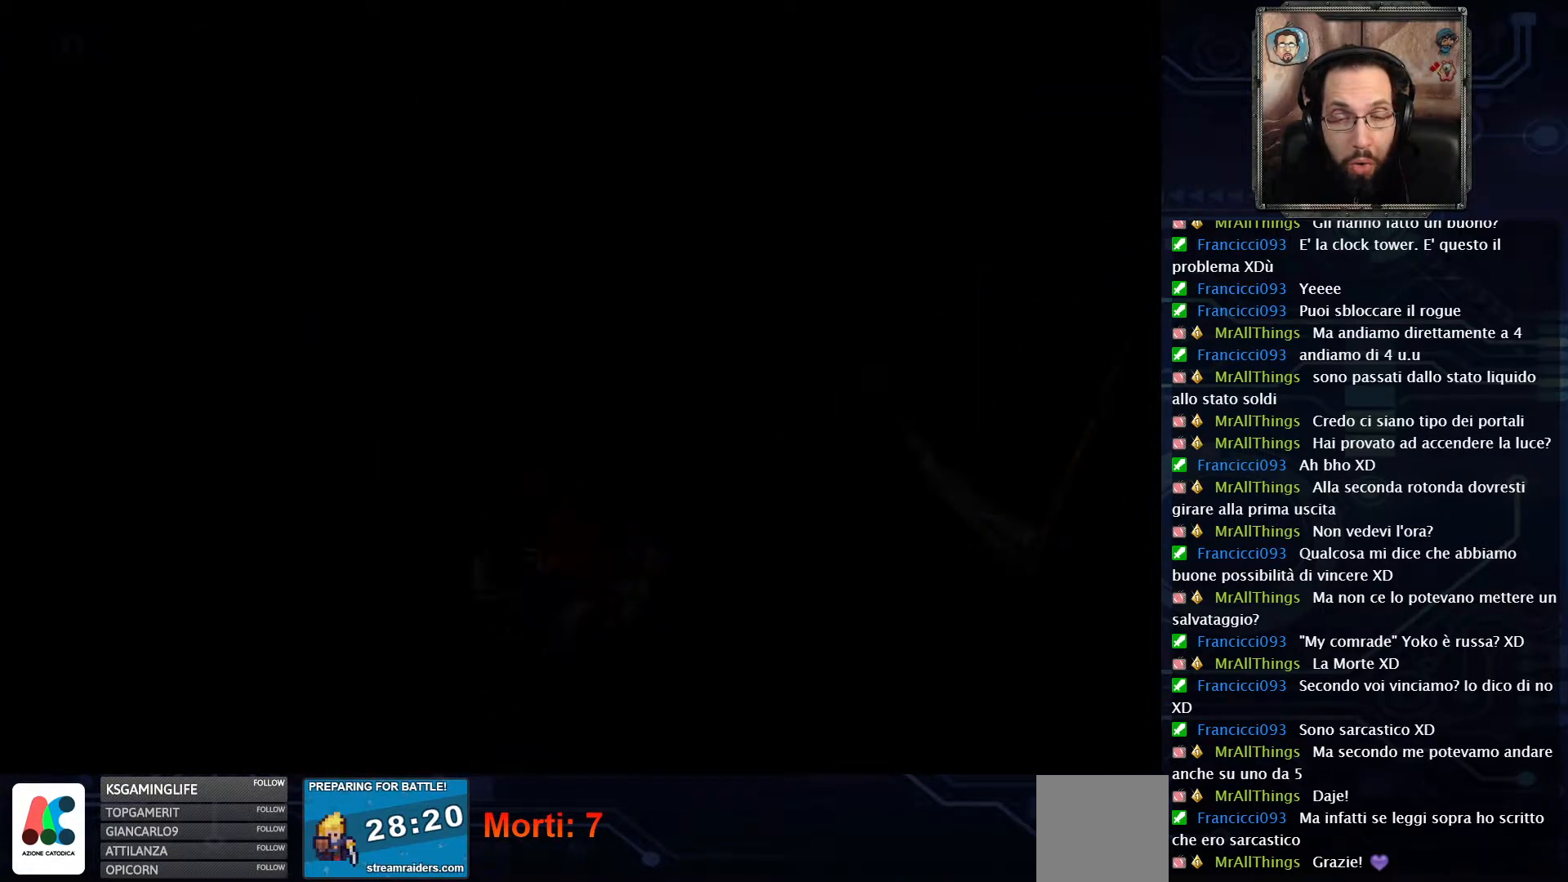
{"dt_ms": 500, "buttons": [], "left_stick": "center", "right_stick": "center", "events": []}
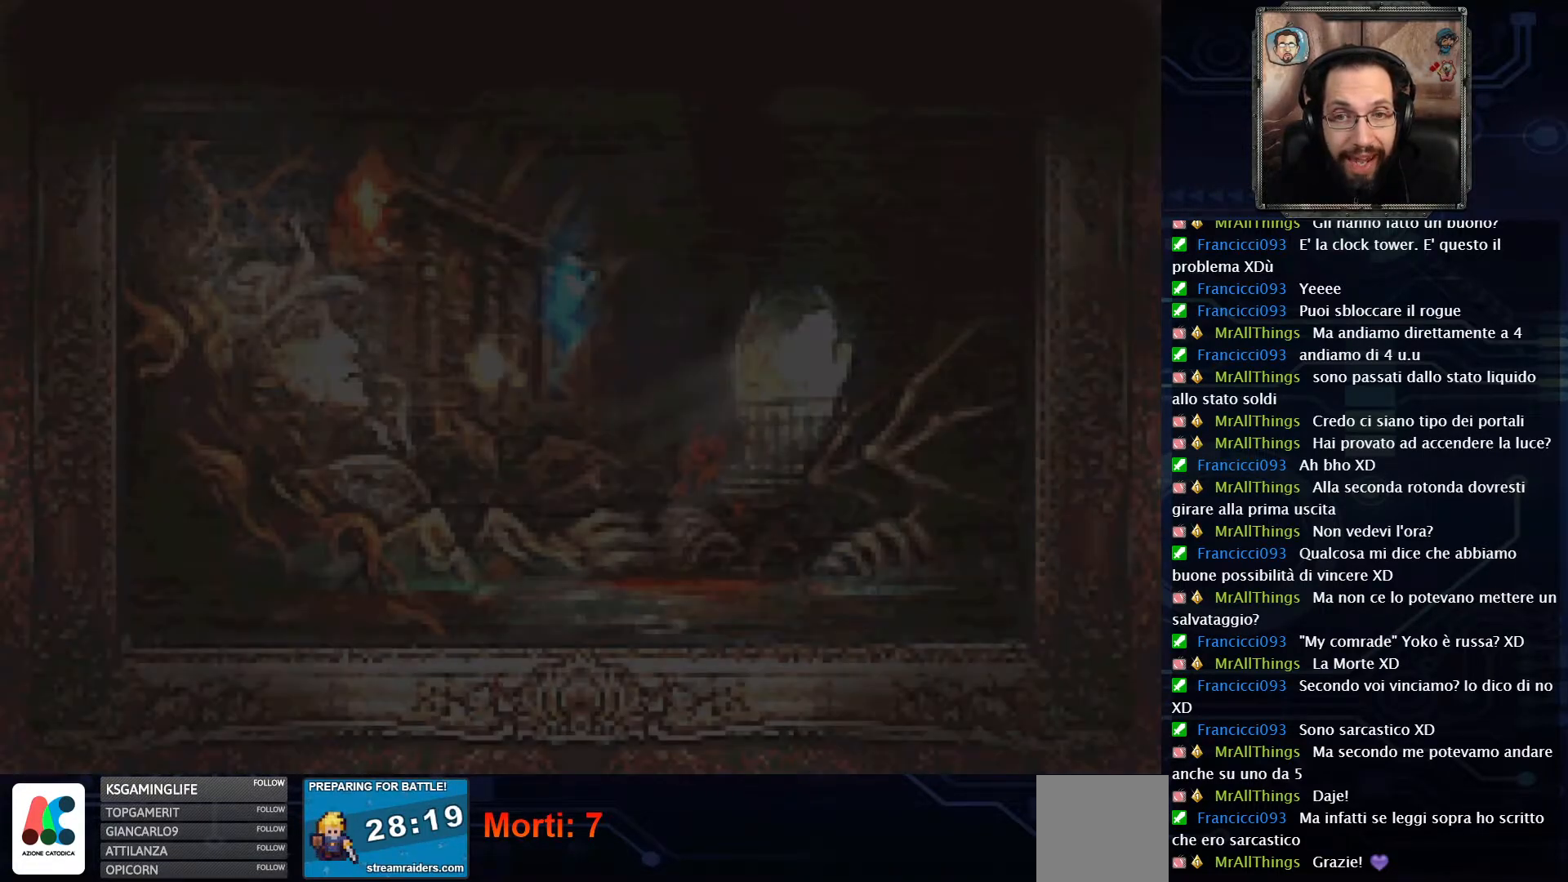
{"dt_ms": 500, "buttons": [], "left_stick": "center", "right_stick": "center", "events": []}
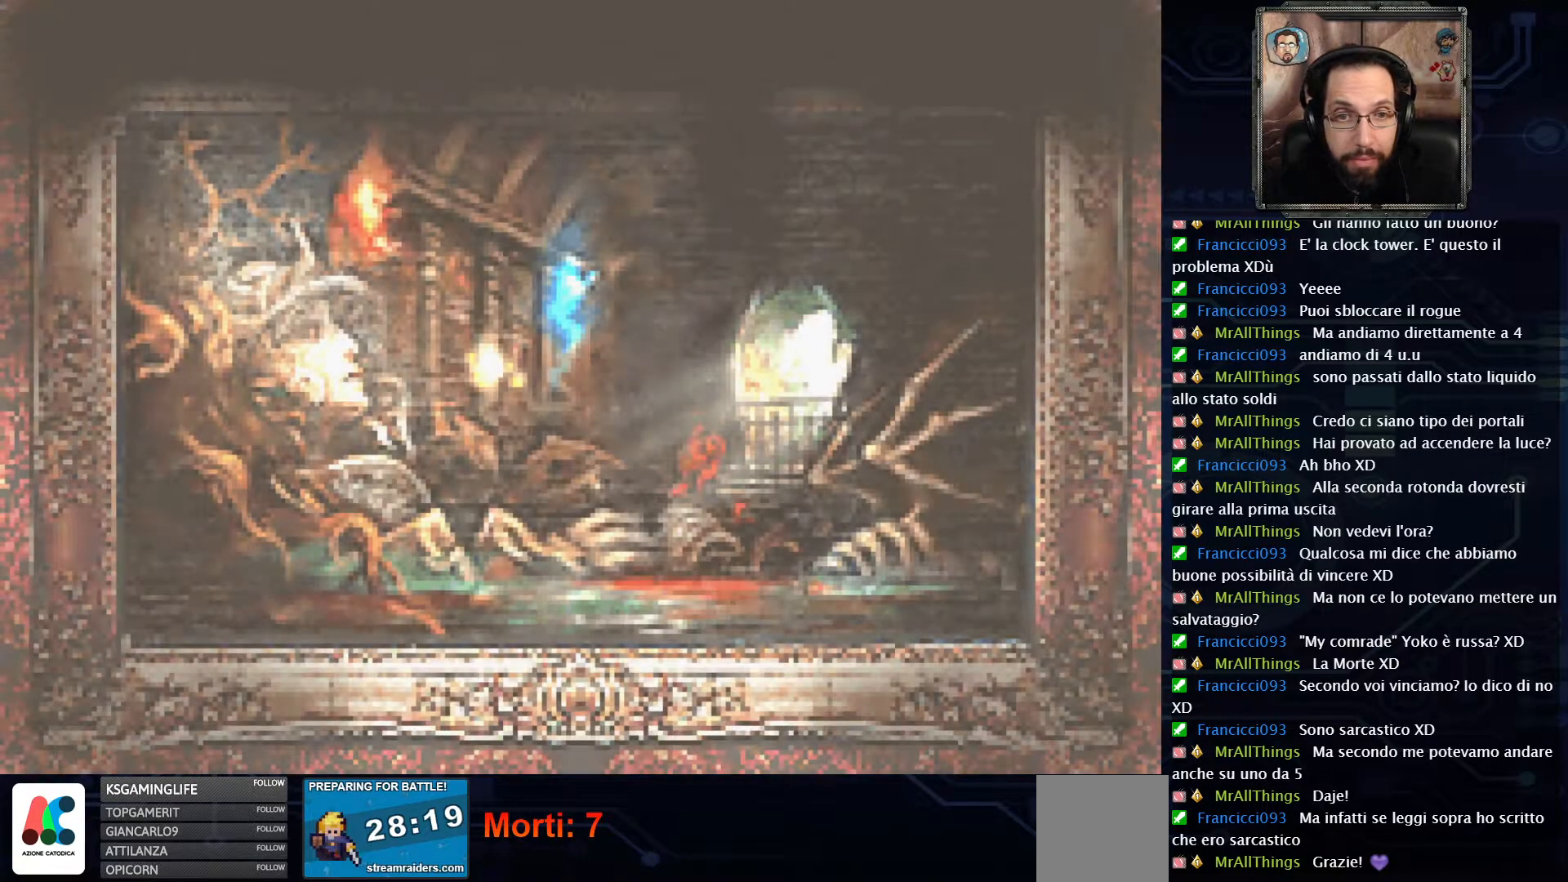
{"dt_ms": 500, "buttons": [], "left_stick": "center", "right_stick": "center", "events": [[367, "A", "down"], [467, "A", "up"]]}
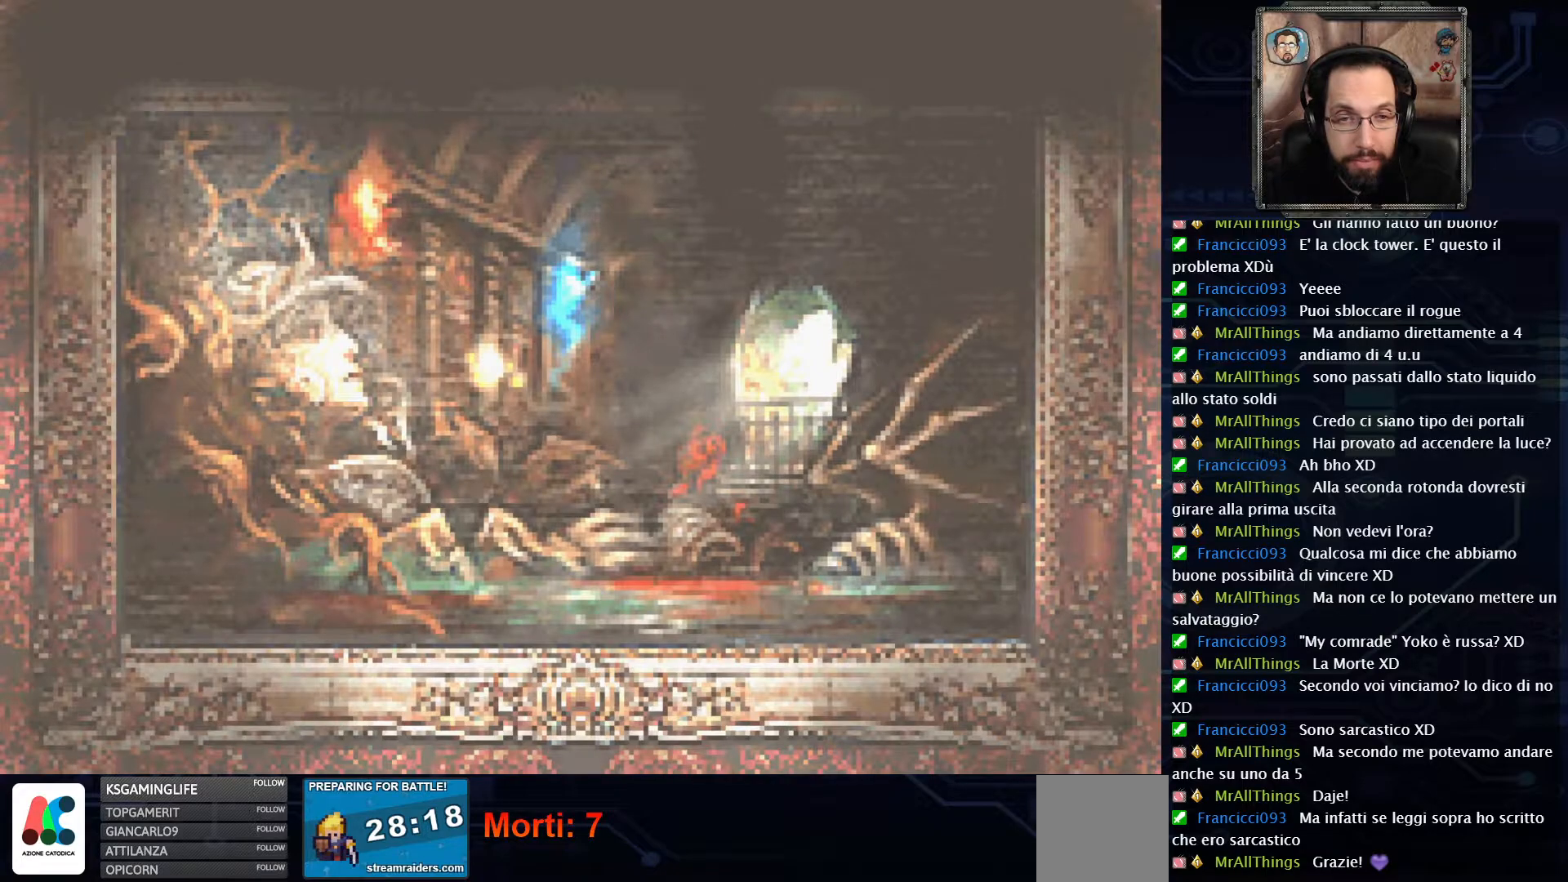
{"dt_ms": 500, "buttons": ["A"], "left_stick": "center", "right_stick": "center", "events": [[33, "A", "down"], [133, "A", "up"], [217, "A", "down"], [317, "A", "up"], [400, "A", "down"]]}
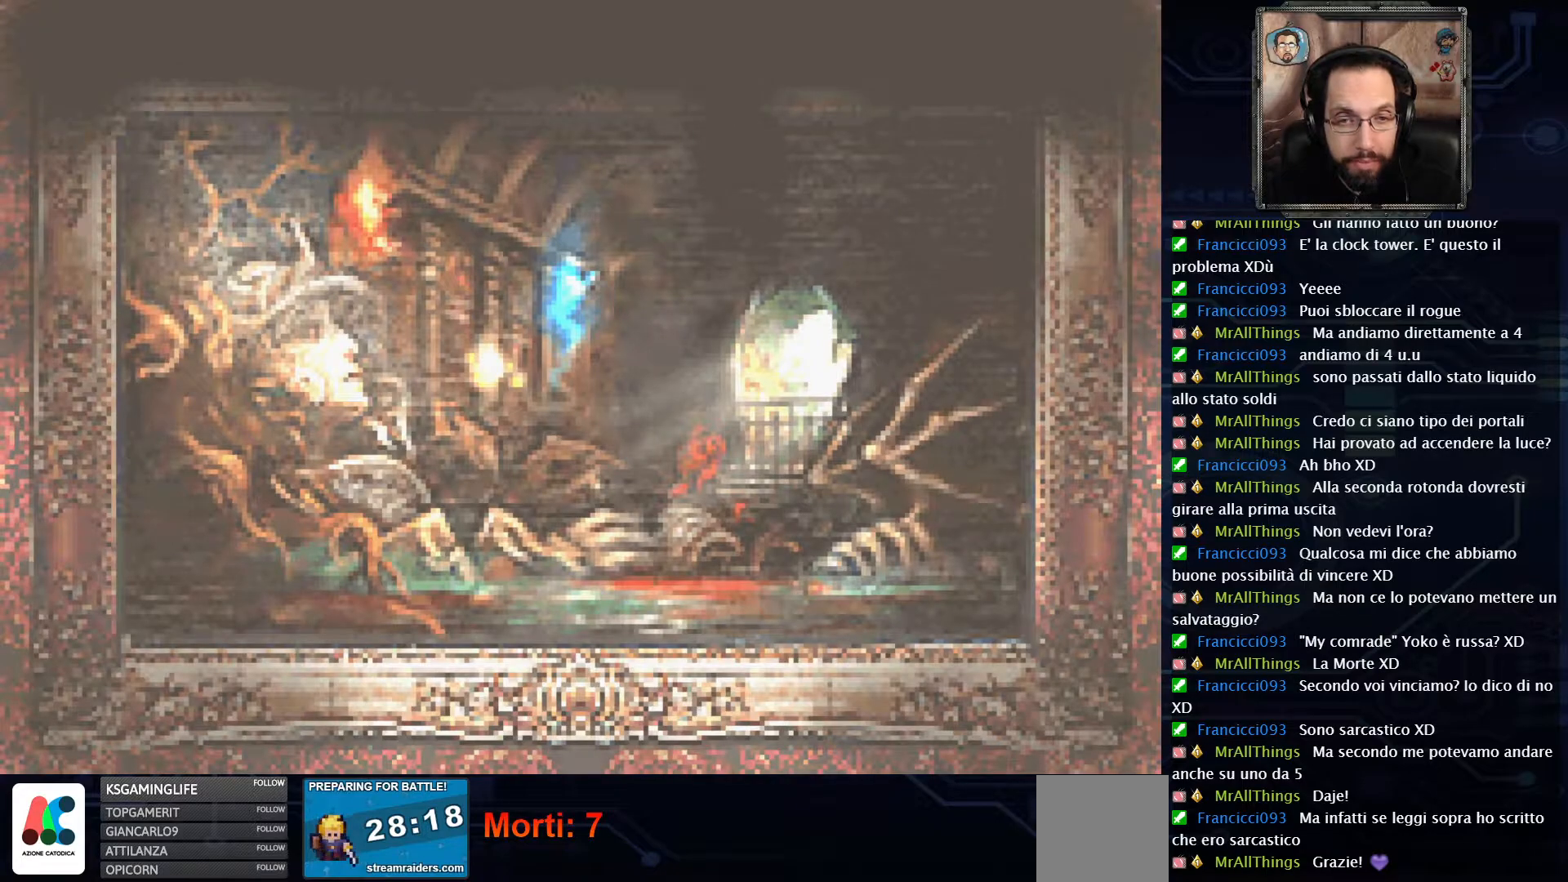
{"dt_ms": 1000, "buttons": [], "left_stick": "center", "right_stick": "center"}
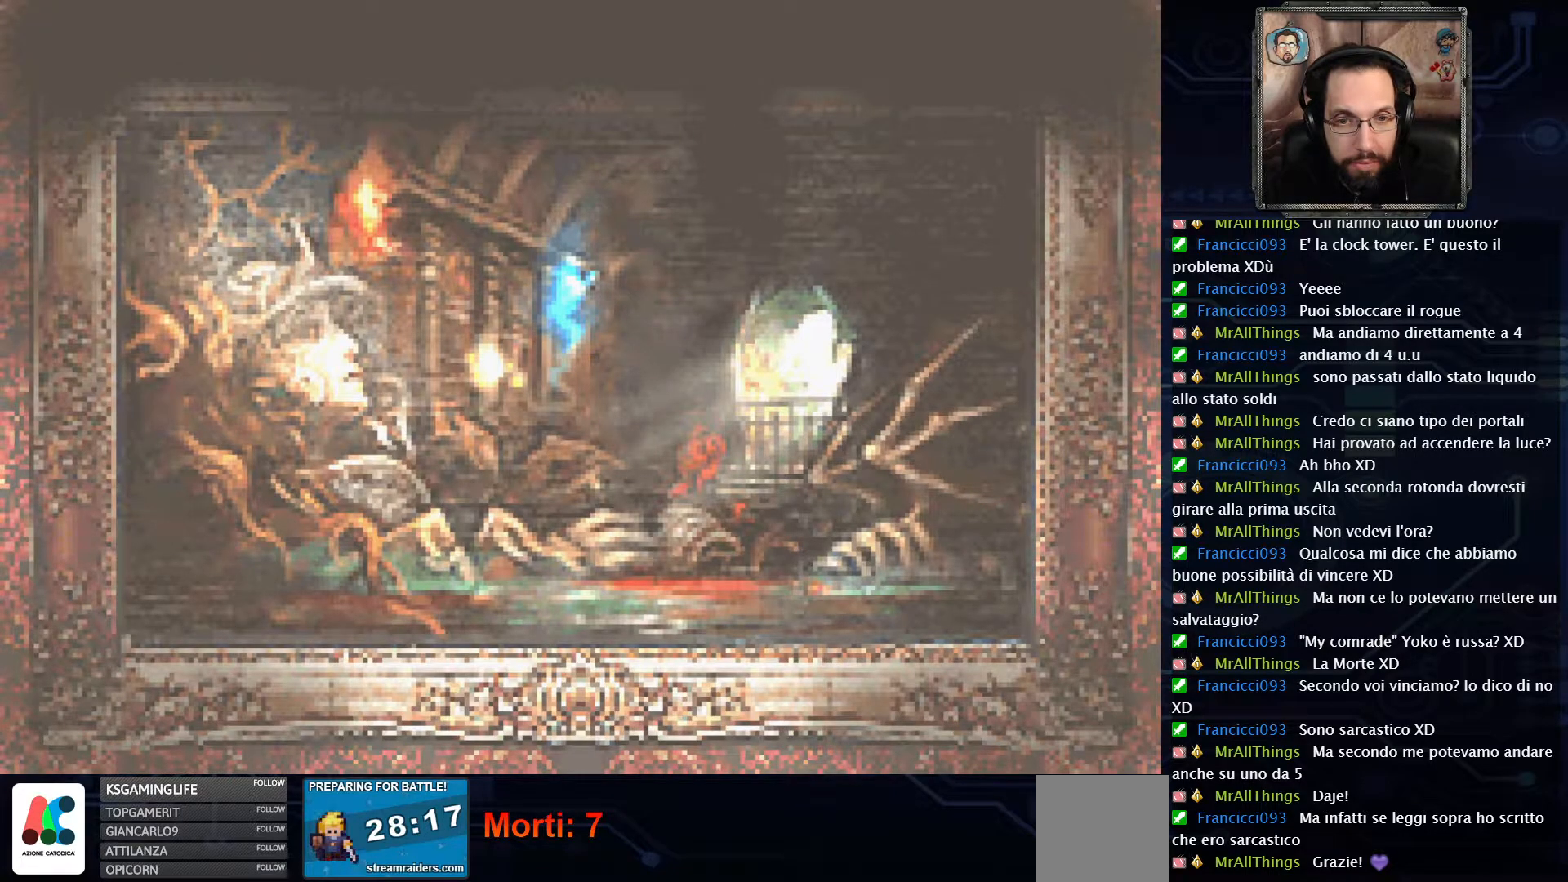
{"dt_ms": 500, "buttons": ["A"], "left_stick": "center", "right_stick": "center", "events": [[33, "A", "down"], [150, "A", "up"], [217, "A", "down"], [333, "A", "up"], [433, "A", "down"]]}
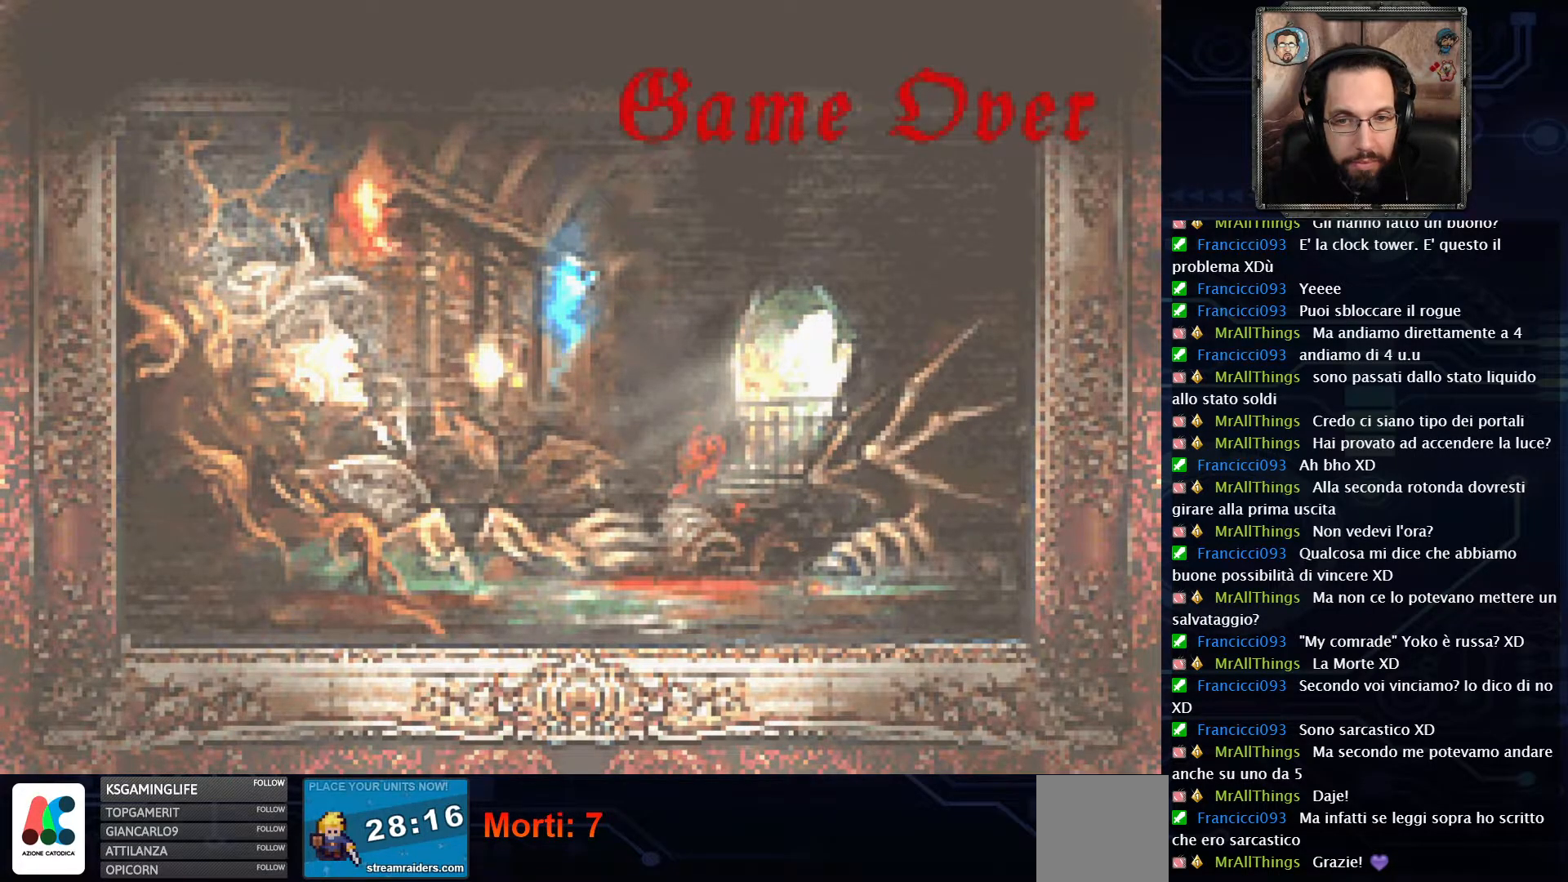
{"dt_ms": 500, "buttons": [], "left_stick": "center", "right_stick": "center", "events": [[17, "A", "up"], [100, "A", "down"], [217, "A", "up"], [300, "A", "down"], [417, "A", "up"]]}
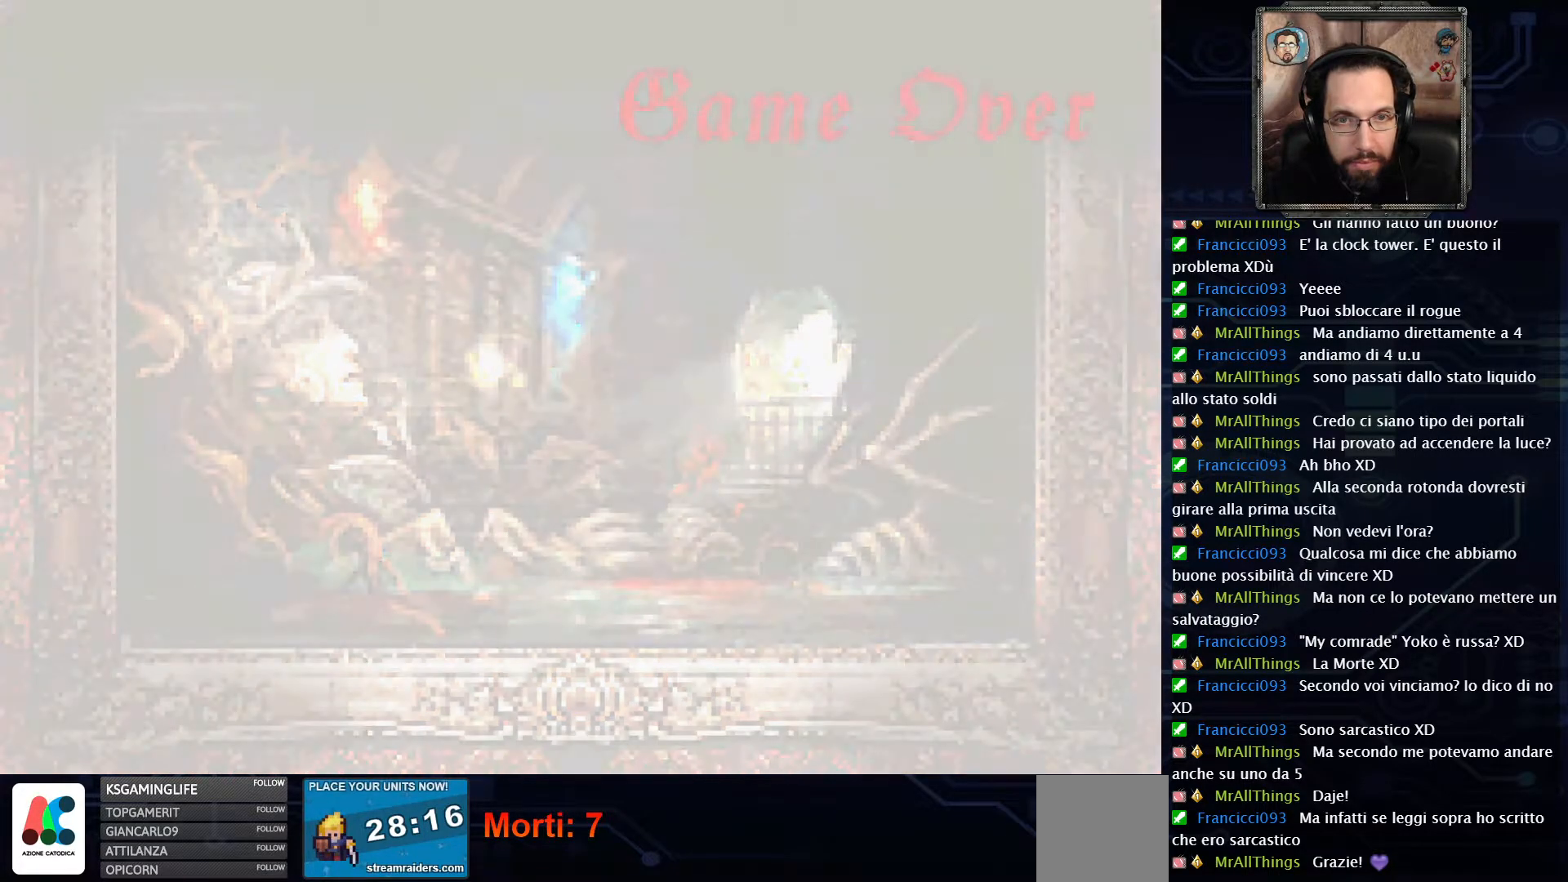
{"dt_ms": 500, "buttons": ["A"], "left_stick": "center", "right_stick": "center", "events": [[17, "A", "down"], [117, "A", "up"], [217, "A", "down"], [333, "A", "up"], [417, "A", "down"]]}
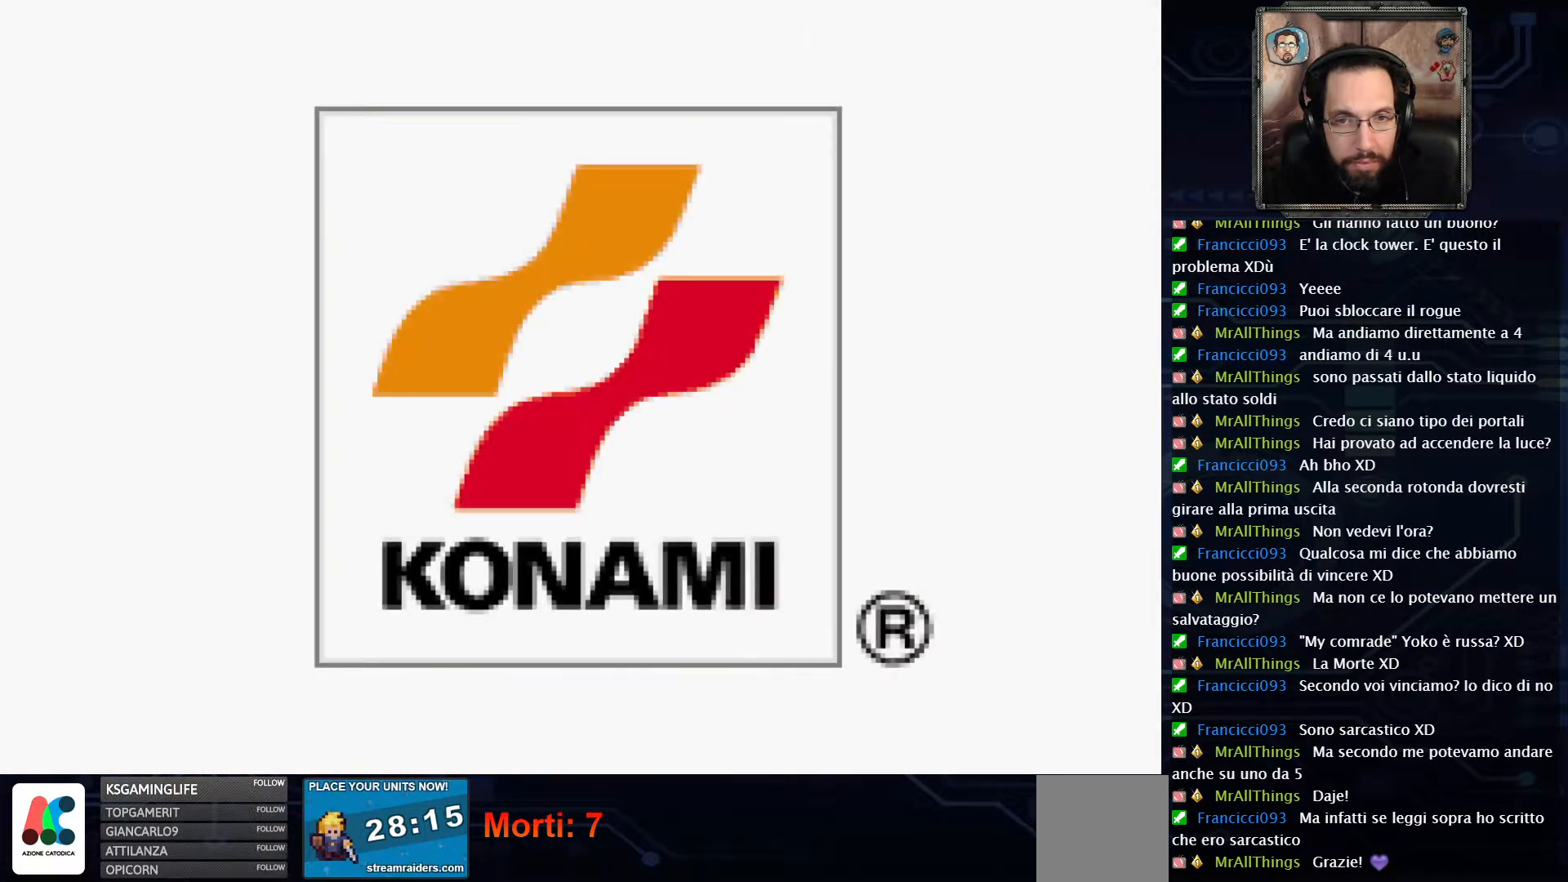
{"dt_ms": 500, "buttons": [], "left_stick": "center", "right_stick": "center", "events": [[50, "A", "up"], [133, "A", "down"], [250, "A", "up"], [333, "A", "down"], [417, "A", "up"]]}
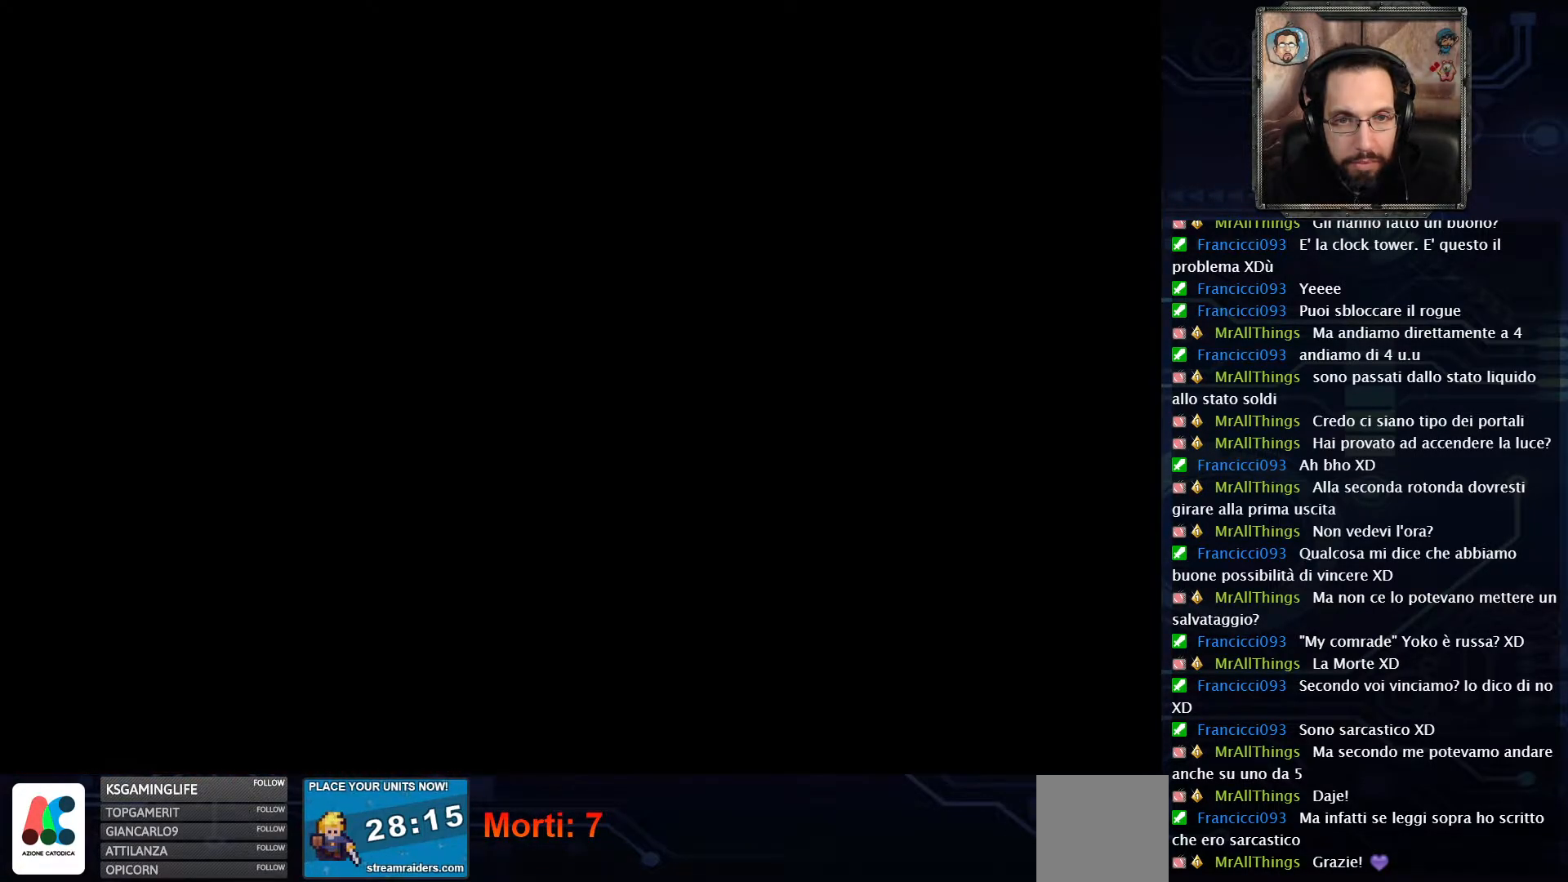
{"dt_ms": 500, "buttons": ["A"], "left_stick": "center", "right_stick": "center", "events": [[17, "A", "down"], [133, "A", "up"], [233, "A", "down"], [350, "A", "up"], [433, "A", "down"]]}